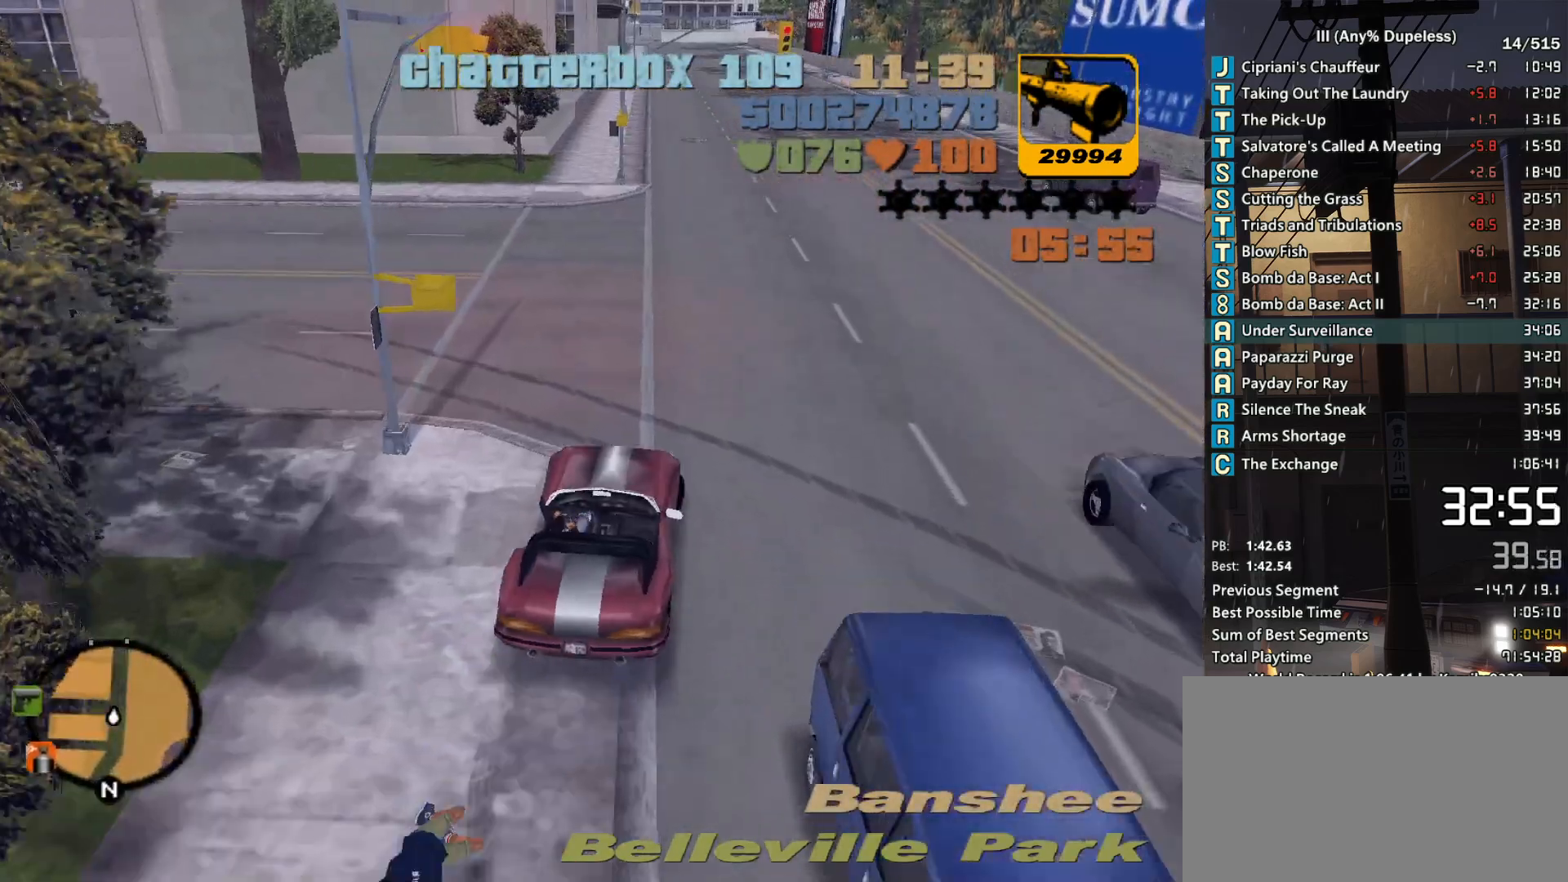
Gameplay with keyboard and mouse; each line is a JSON object with the keys and mouse buttons held at the frame after it. "events" lists presses ("down") and releases ("up") of "a", "alt", "c", "caps_lock", "ctrl", "d", "down", "e", "escape", "f", "f1", "f2", "f3", "left", "num4", "num6", "q", "r", "right", "s", "shift", "space", "tab", "tilde", "up", "w", "x", "z", "mouse_left", "mouse_middle", "mouse_right", "mouse_mb4", "mouse_mb5", "mouse_wheel_up" and "mouse_wheel_down" between this image and that frame as [ms after this image, input, new state], when the widget could be followed in between. "mouse_left", "mouse_middle", "mouse_right", "mouse_mb4", "mouse_mb5", "mouse_wheel_up", "mouse_wheel_down" = the "left", "middle", "right", "mb4", "mb5", "wheel_up", "wheel_down" buttons of the "mouse" list. No other keys are recorded. Not read: mouse_move.
{"keys": ["w"], "mouse": [], "events": []}
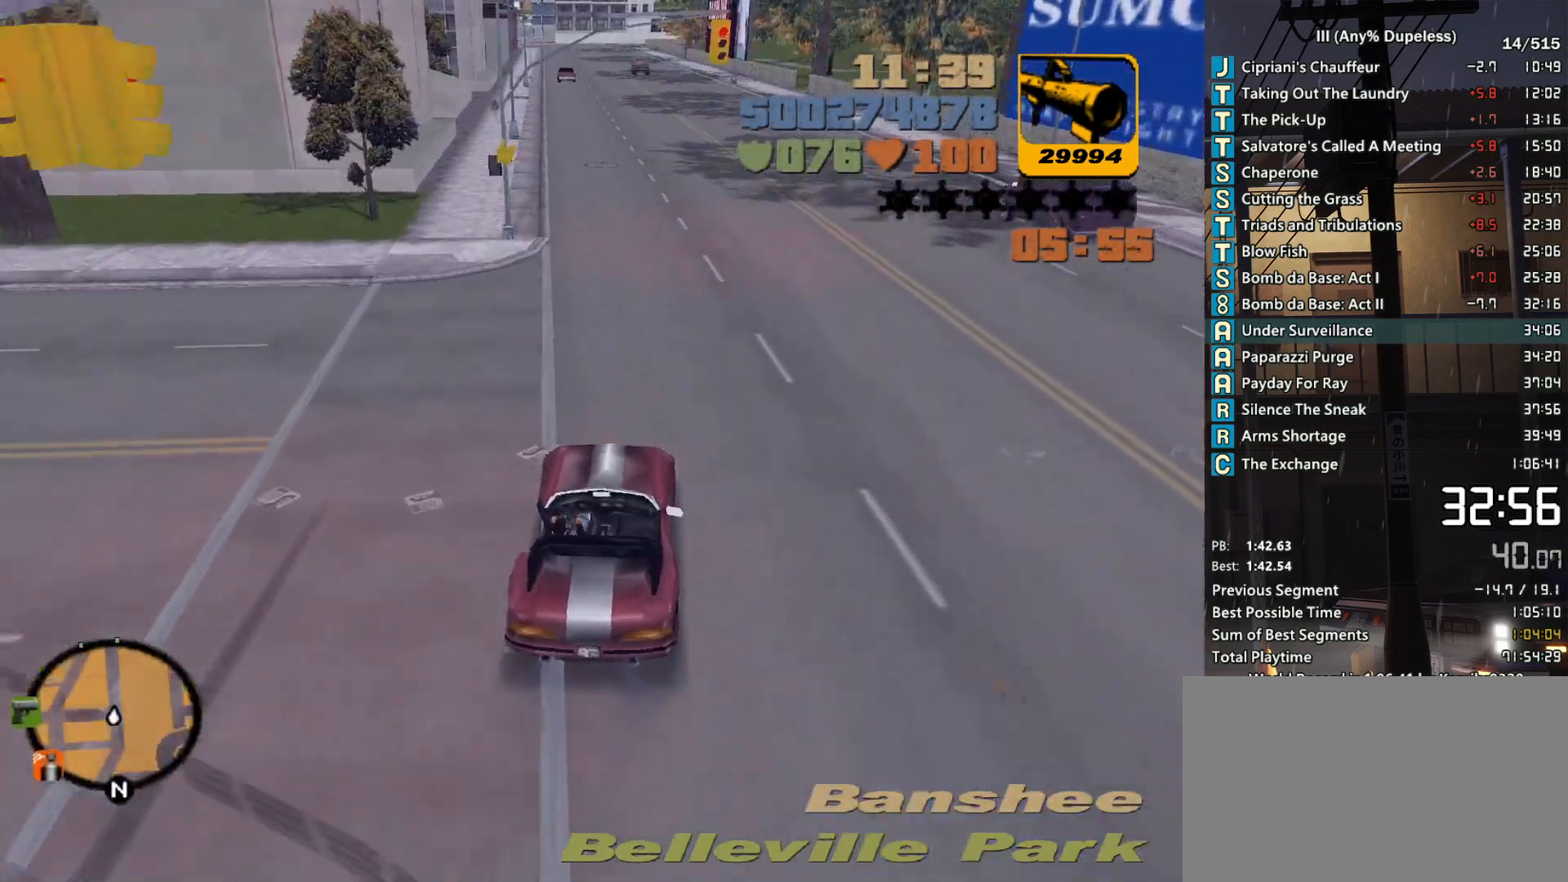
{"keys": ["w"], "mouse": [], "events": [[267, "r", "down"], [350, "r", "up"], [400, "r", "down"], [500, "r", "up"]]}
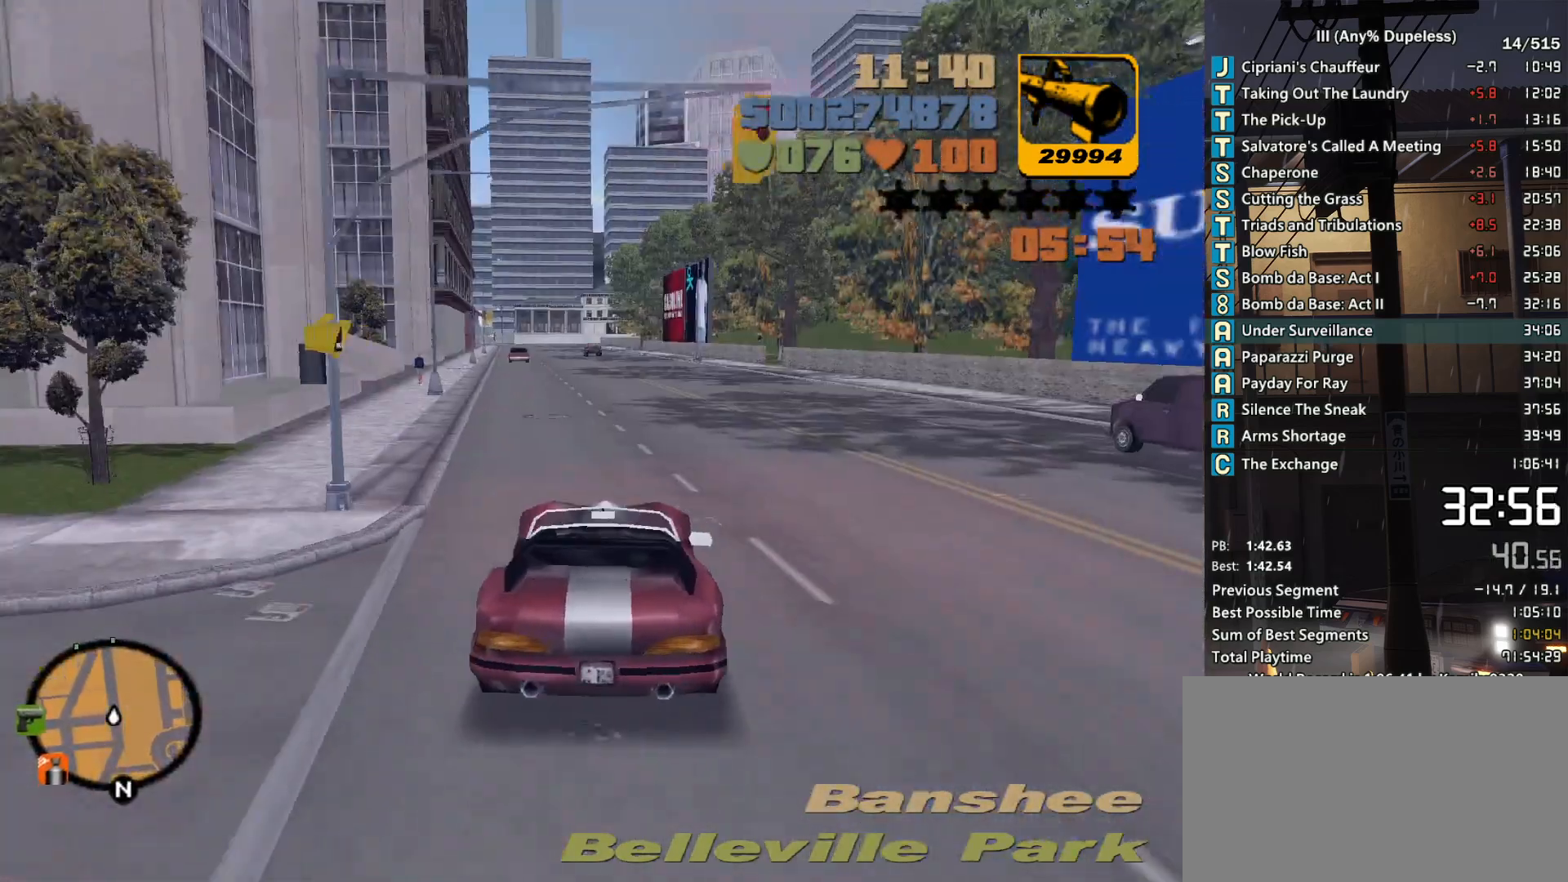
{"keys": ["r", "w"], "mouse": [], "events": [[33, "r", "down"], [133, "r", "up"], [233, "r", "down"], [267, "r", "up"], [367, "r", "down"], [417, "r", "up"], [467, "r", "down"]]}
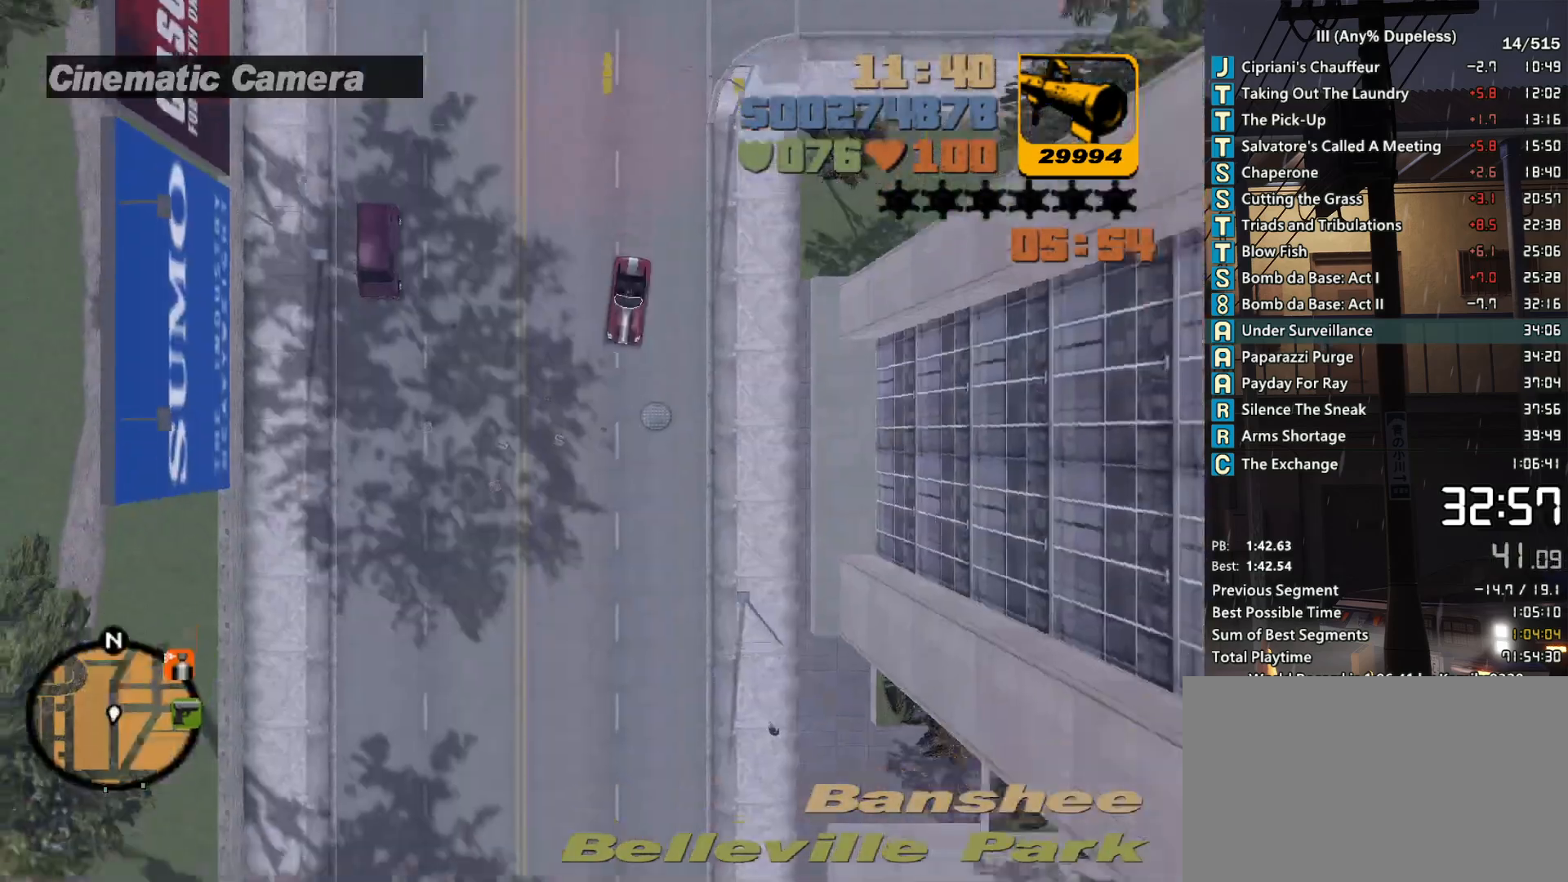
{"keys": ["w"], "mouse": [], "events": [[50, "r", "up"], [333, "r", "down"], [383, "a", "down"], [433, "a", "up"], [433, "r", "up"]]}
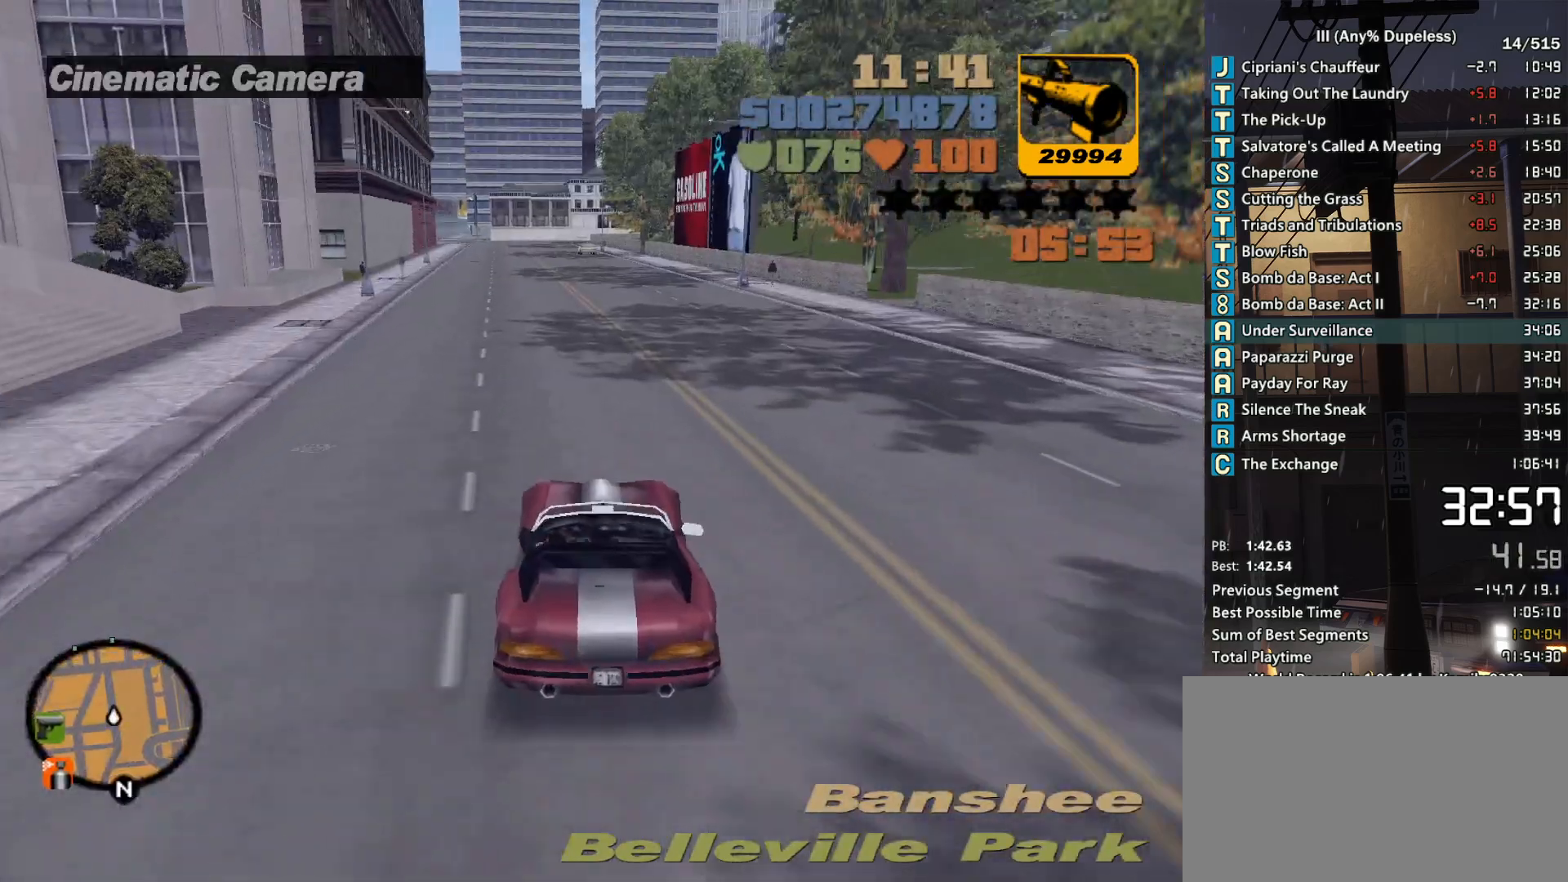
{"keys": ["w"], "mouse": [], "events": [[33, "r", "down"], [67, "r", "up"], [167, "r", "down"], [267, "r", "up"], [350, "r", "down"], [450, "r", "up"]]}
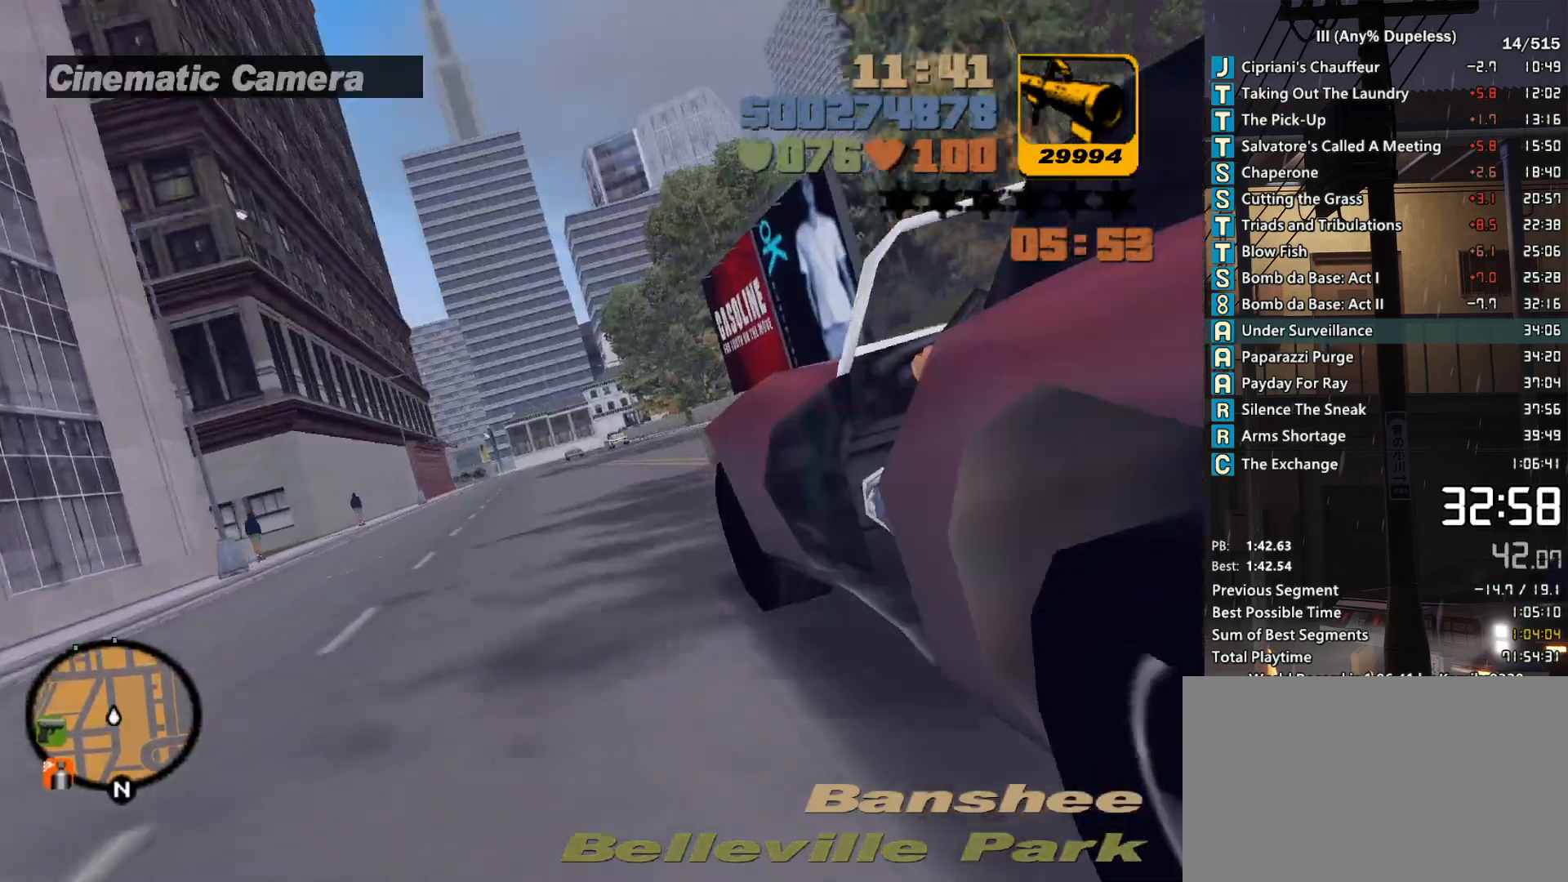
{"keys": ["w"], "mouse": [], "events": [[50, "r", "down"], [133, "r", "up"], [183, "r", "down"], [317, "r", "up"]]}
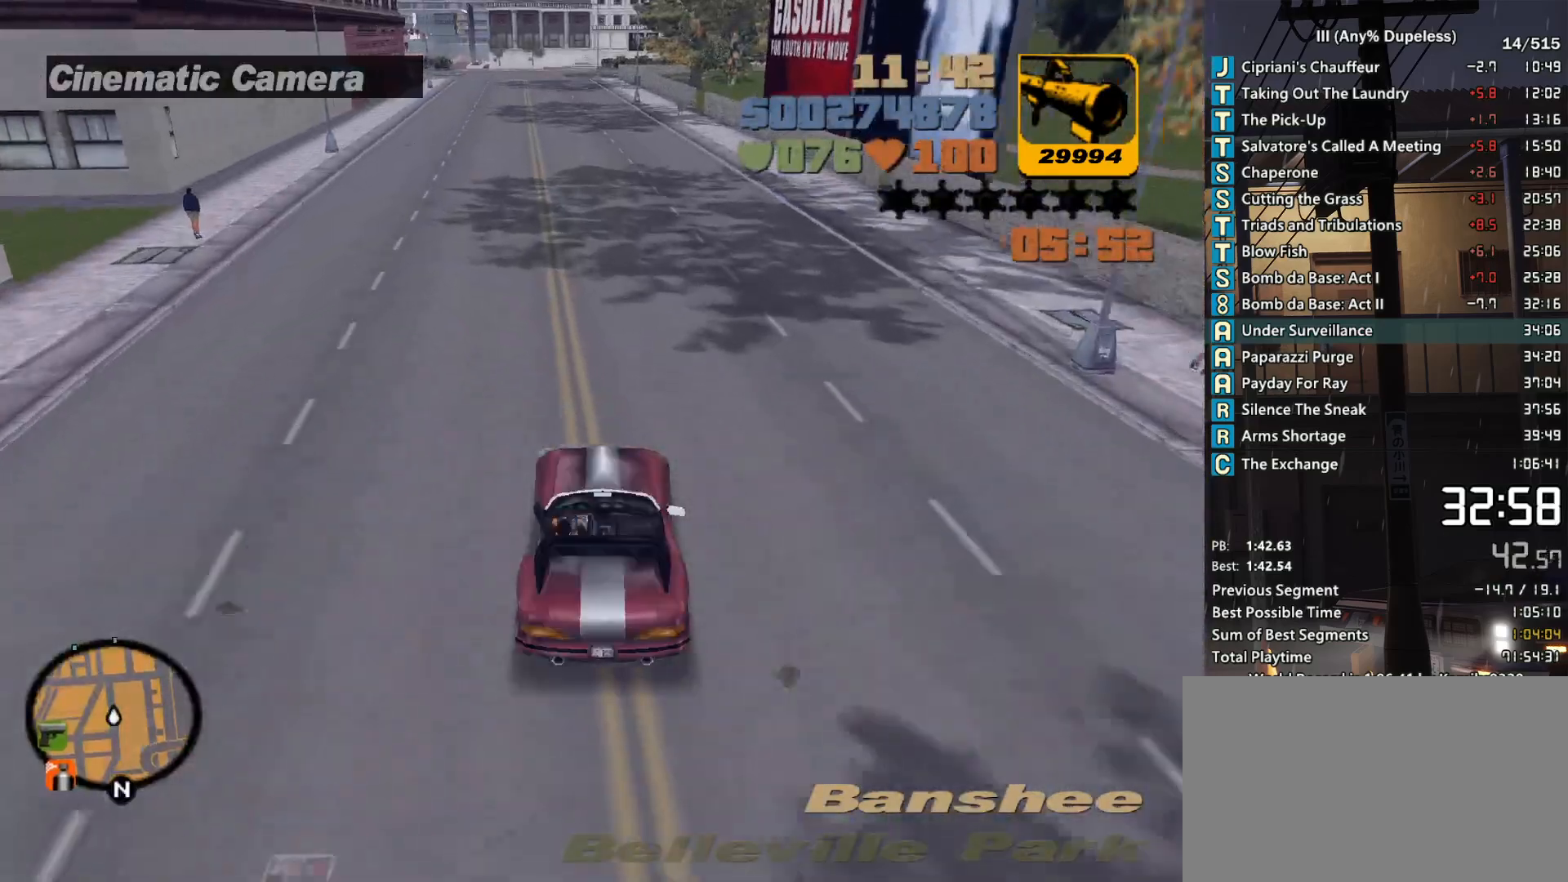
{"keys": ["r", "w"], "mouse": [], "events": [[100, "r", "down"], [150, "a", "down"], [200, "r", "up"], [250, "a", "up"], [283, "r", "down"], [333, "r", "up"], [433, "r", "down"]]}
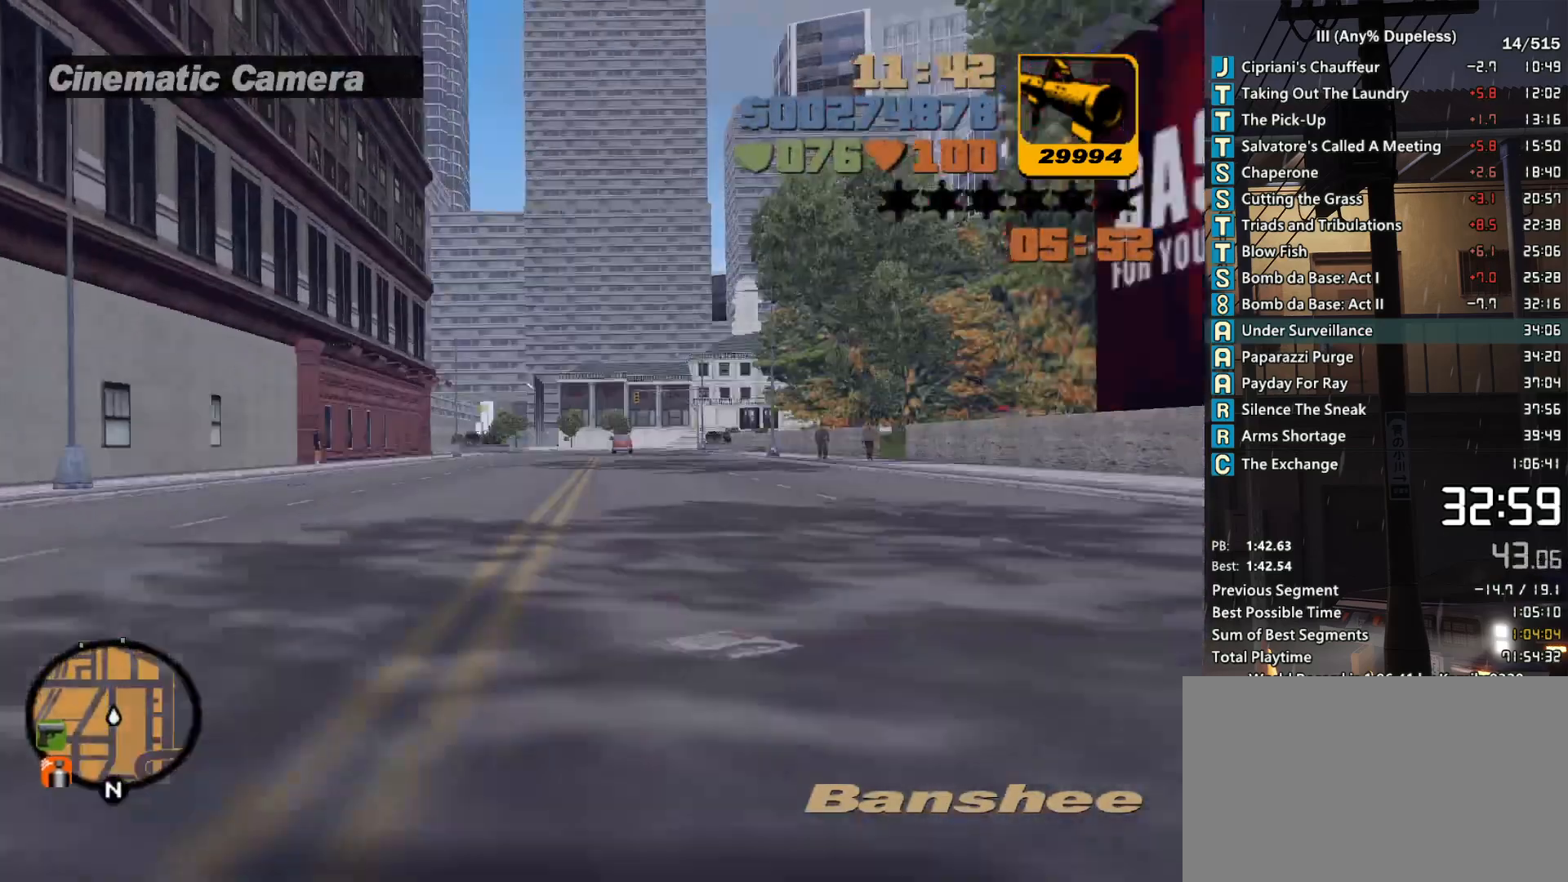
{"keys": ["w"], "mouse": [], "events": [[33, "r", "up"], [117, "r", "down"], [167, "r", "up"], [267, "r", "down"], [300, "r", "up"], [400, "r", "down"], [500, "r", "up"]]}
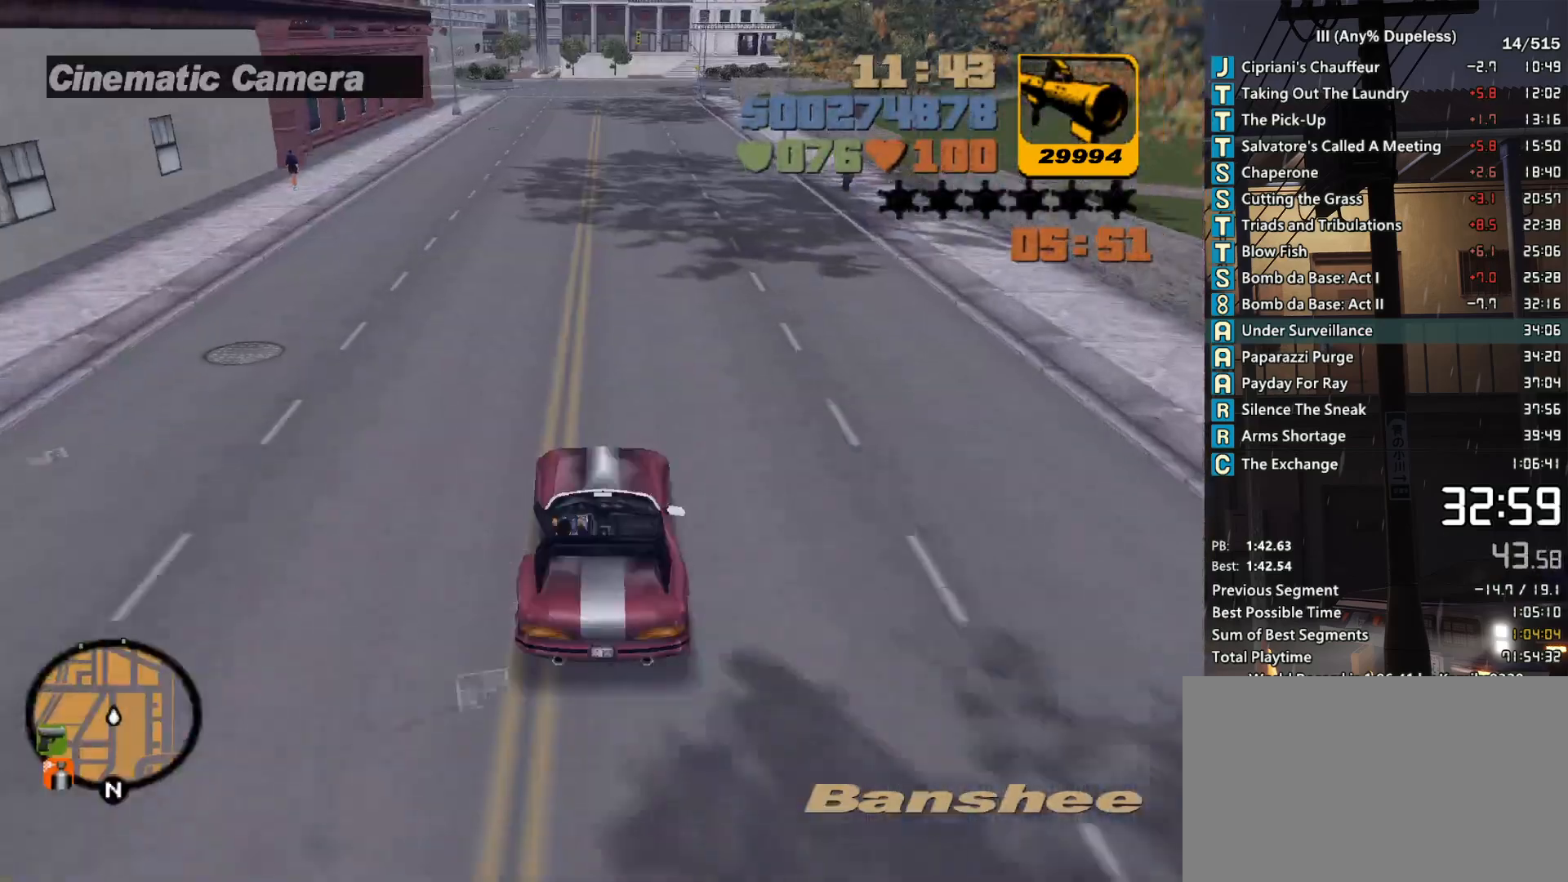
{"keys": ["w"], "mouse": [], "events": [[33, "r", "down"], [133, "r", "up"], [233, "r", "down"], [317, "r", "up"], [417, "r", "down"], [467, "r", "up"]]}
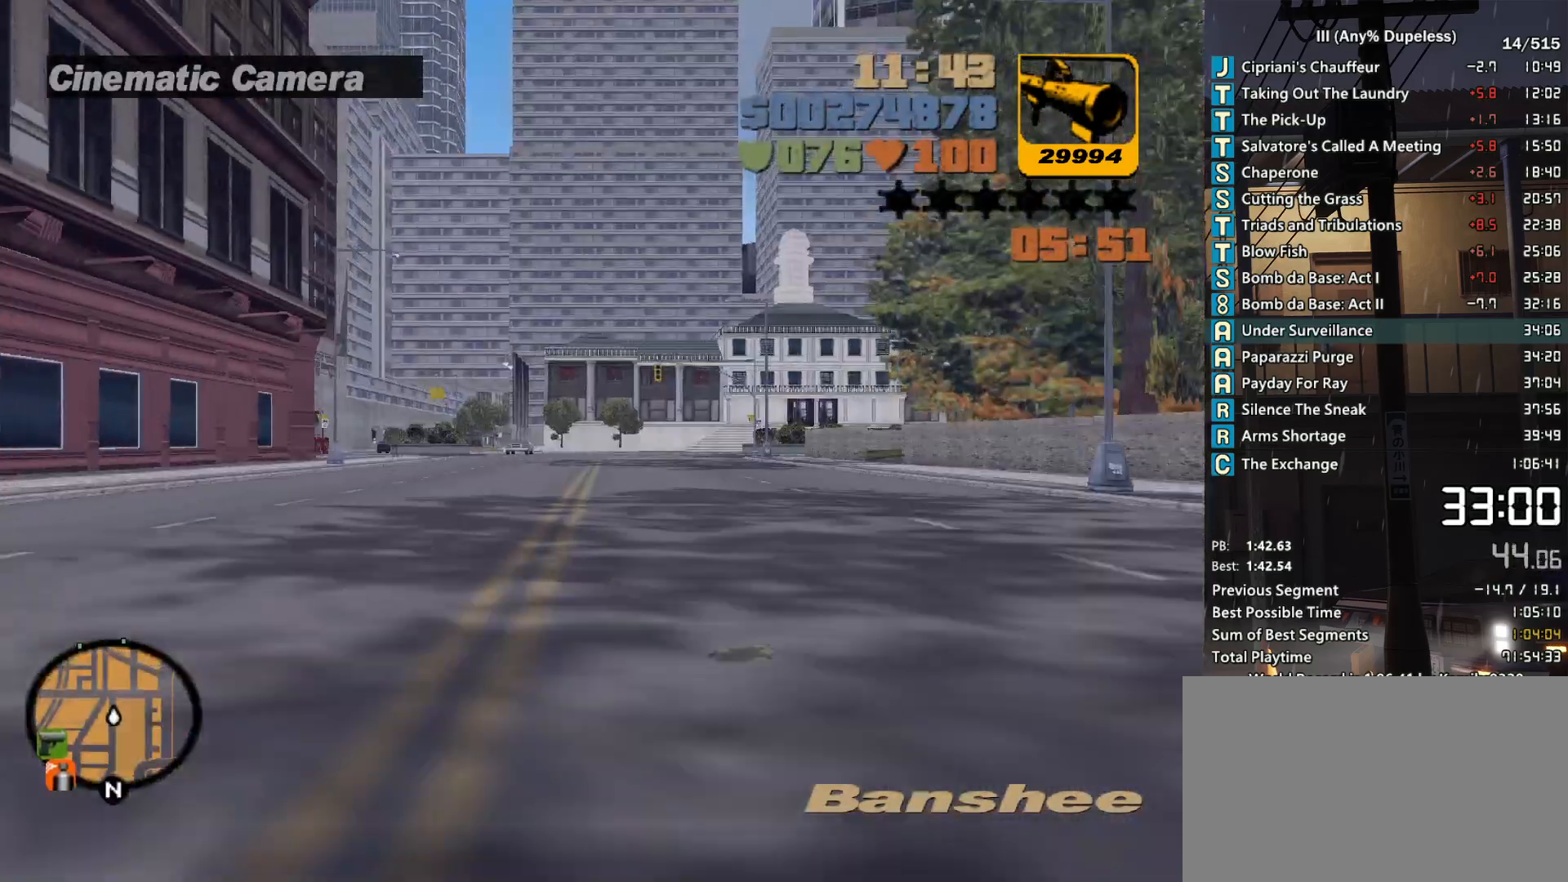
{"keys": ["w"], "mouse": [], "events": [[50, "r", "down"], [150, "r", "up"], [200, "r", "down"], [283, "r", "up"], [433, "a", "down"], [483, "a", "up"]]}
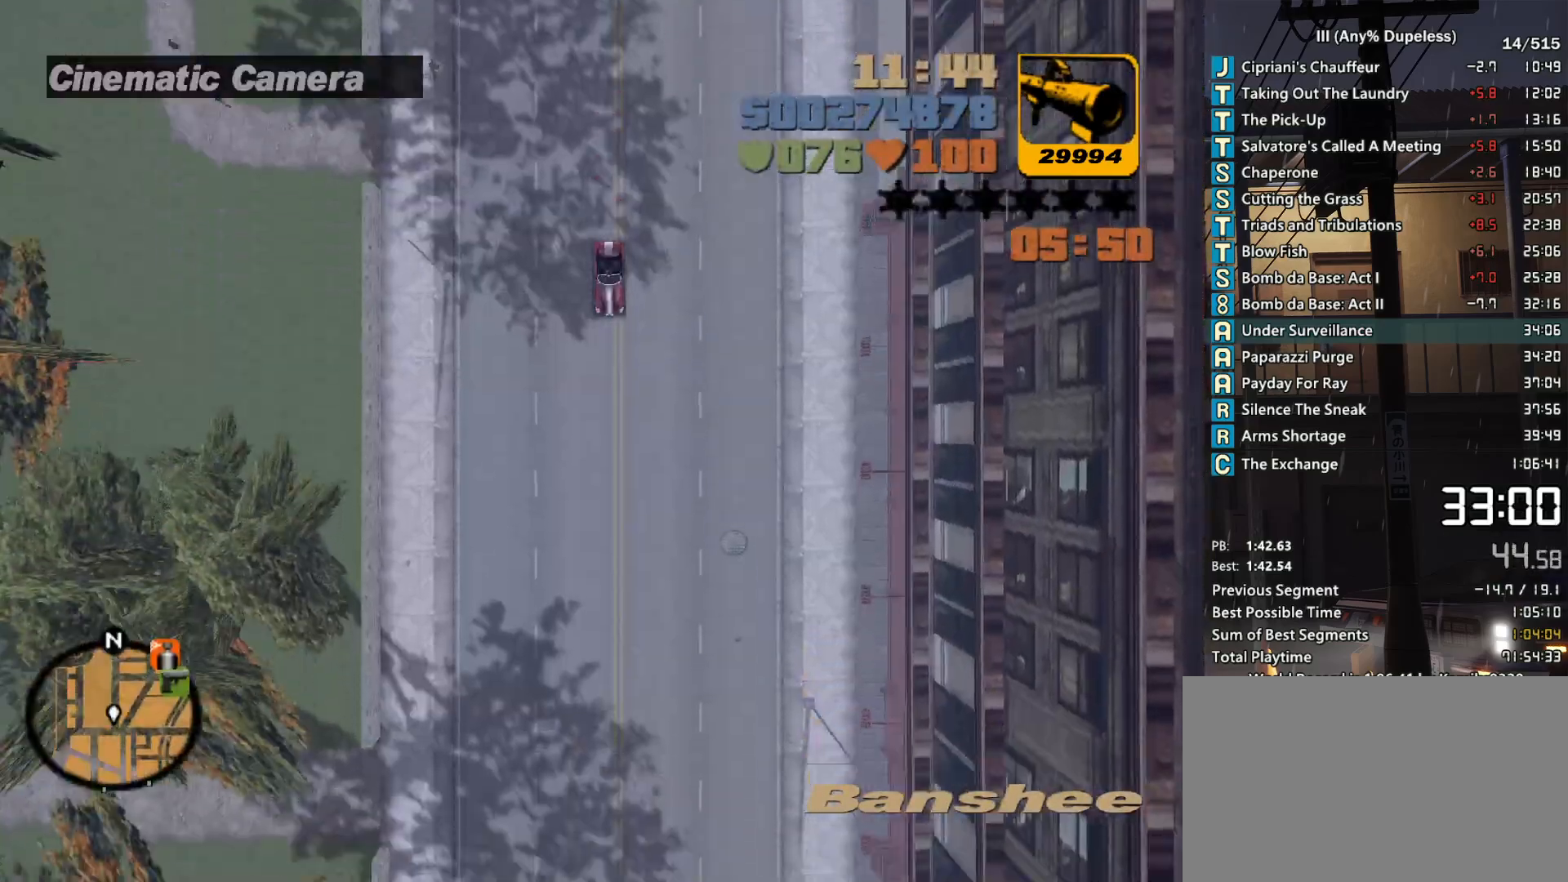
{"keys": ["w"], "mouse": [], "events": []}
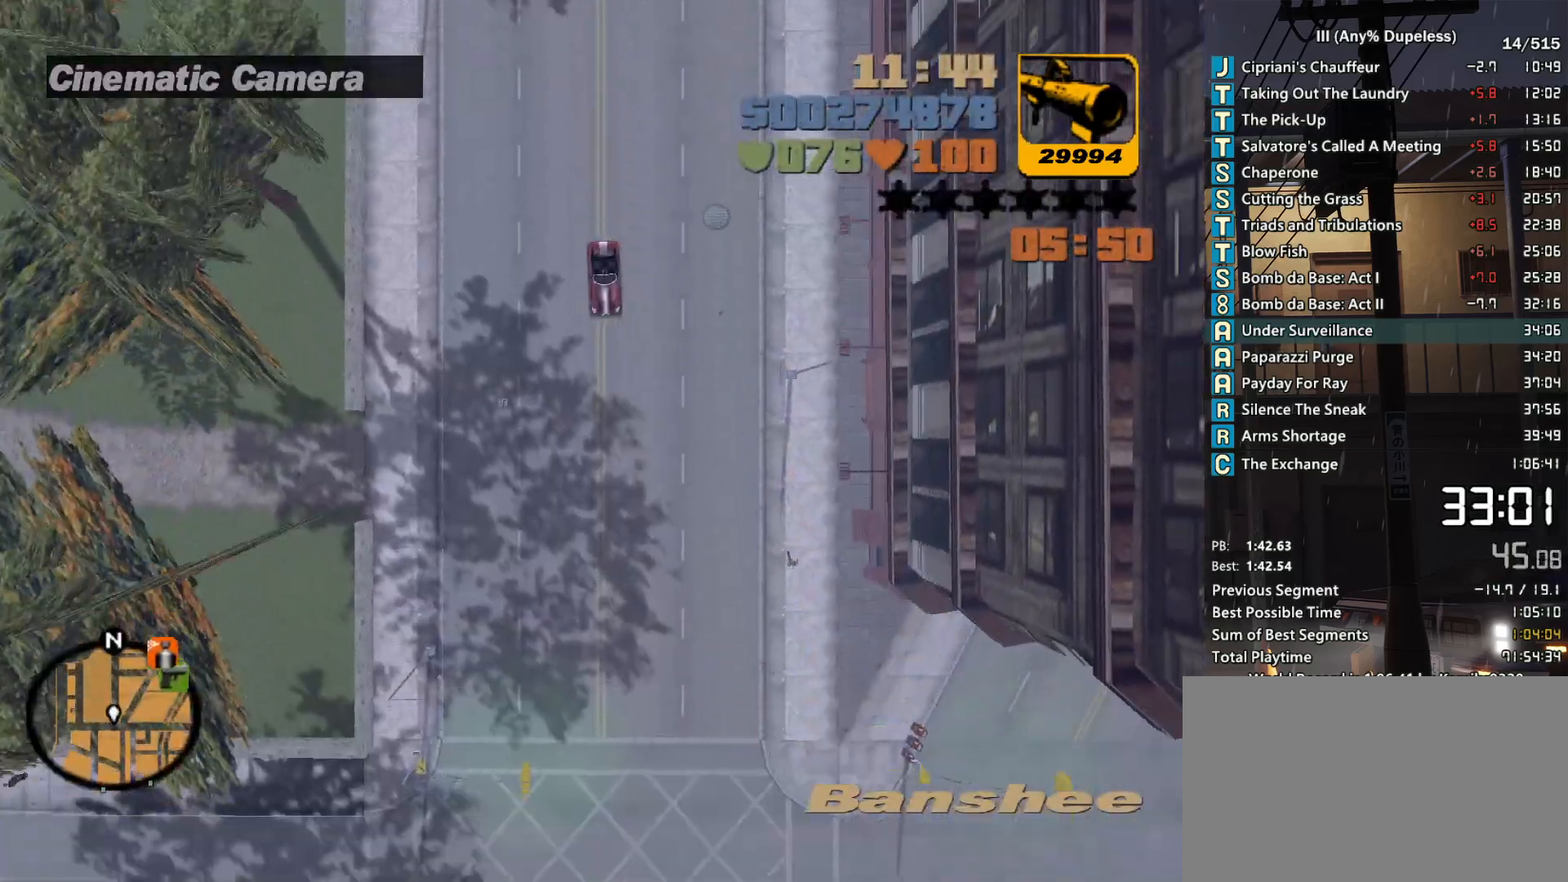
{"keys": ["w"], "mouse": [], "events": [[183, "tab", "down"], [233, "tab", "up"]]}
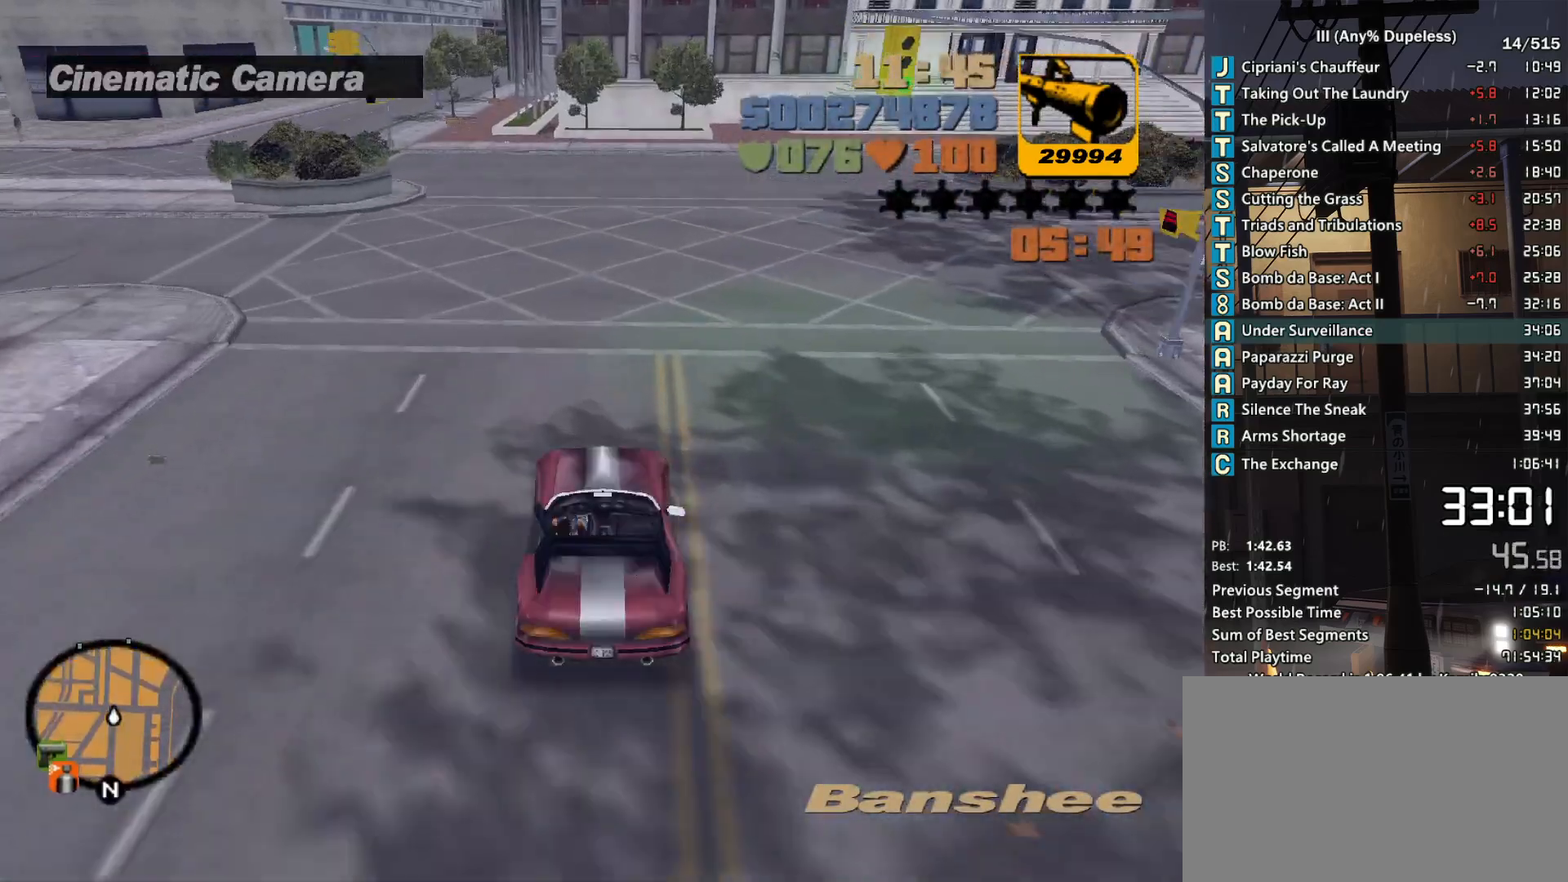
{"keys": ["d"], "mouse": [], "events": [[50, "d", "down"], [150, "w", "up"]]}
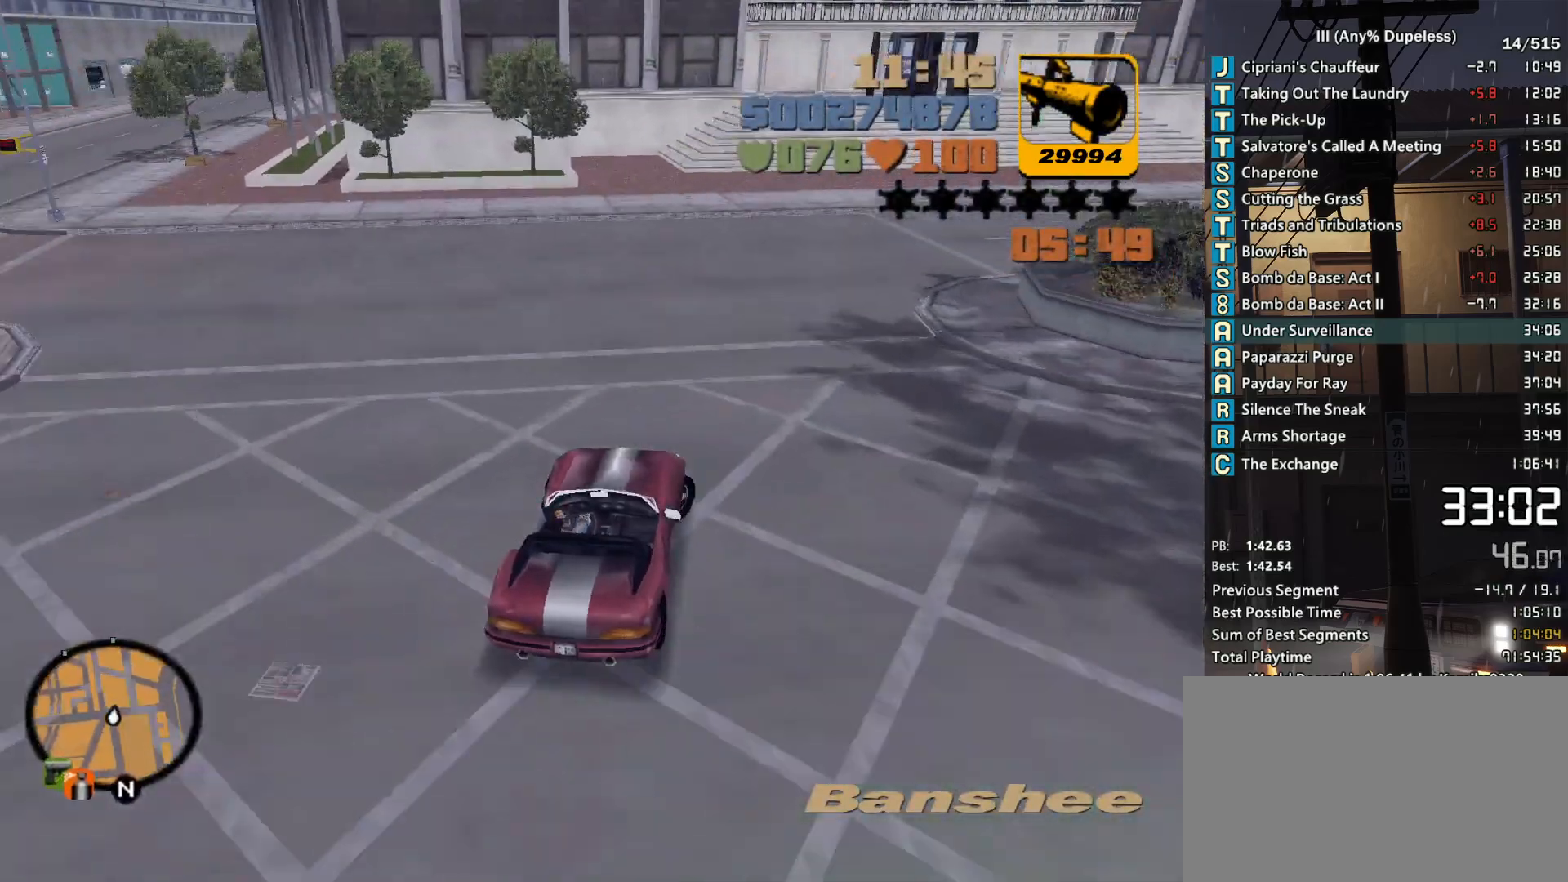
{"keys": ["d", "w"], "mouse": [], "events": [[500, "w", "down"]]}
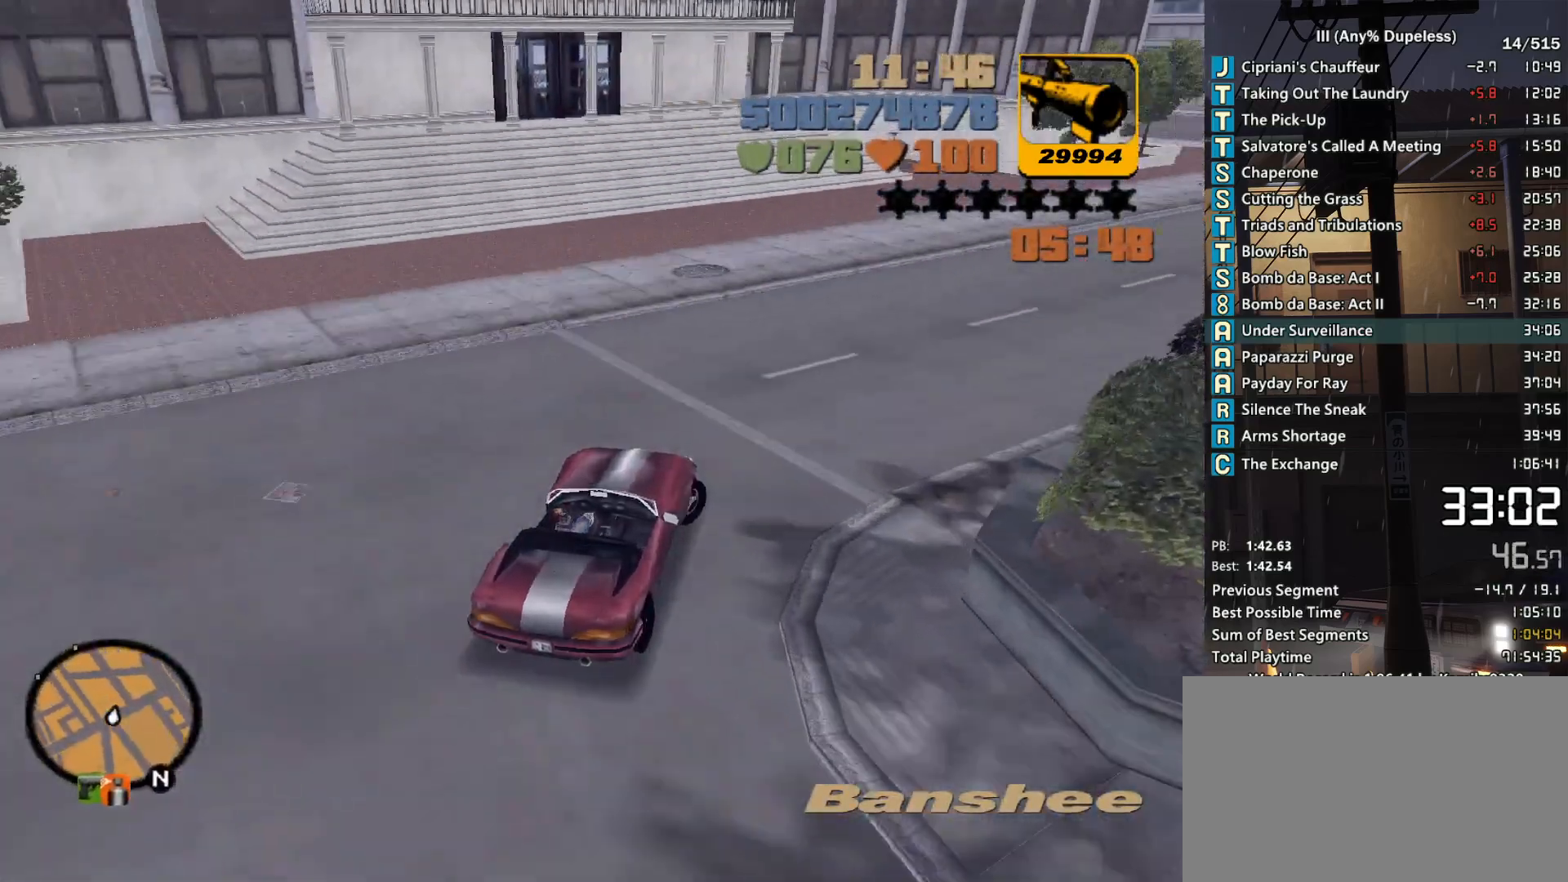
{"keys": ["w"], "mouse": [], "events": [[233, "d", "up"], [317, "d", "down"], [467, "d", "up"]]}
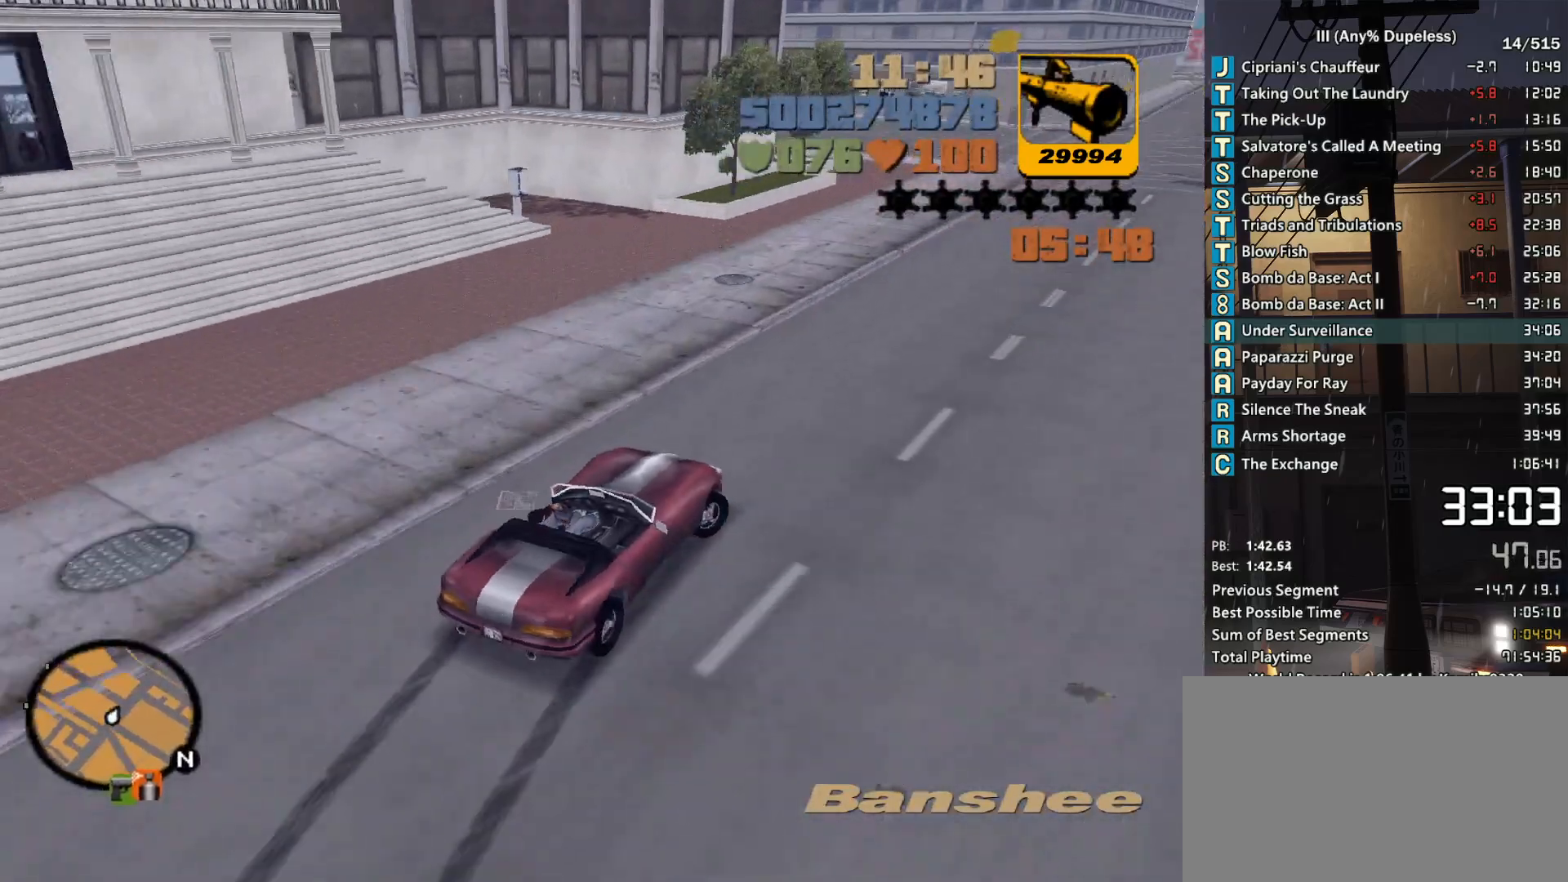
{"keys": ["a", "w"], "mouse": [], "events": [[17, "d", "down"], [100, "a", "down"], [100, "d", "up"], [333, "a", "up"], [383, "a", "down"]]}
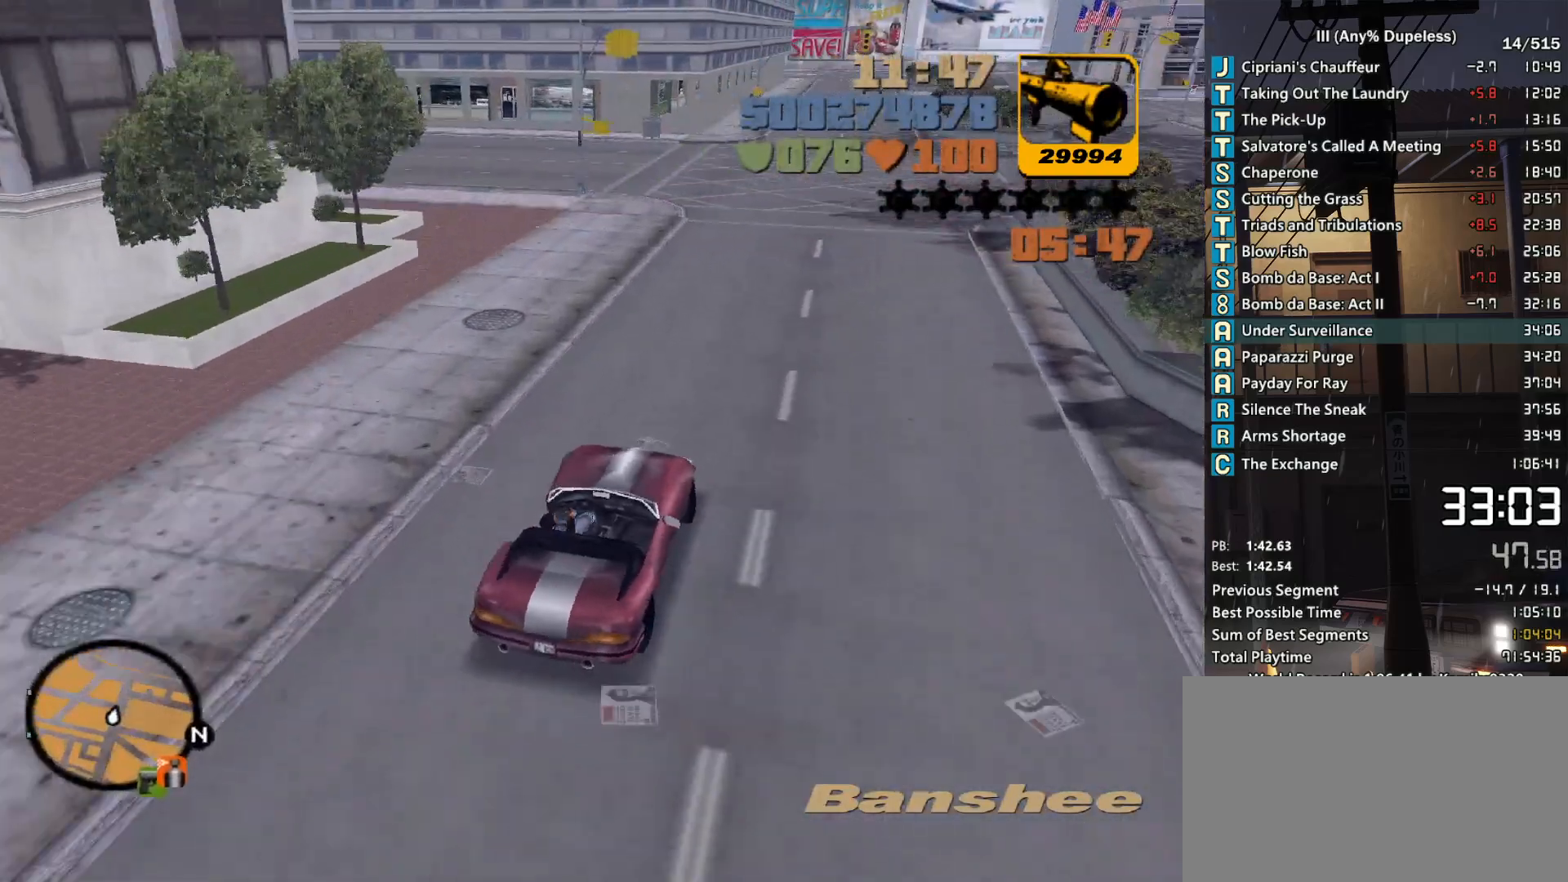
{"keys": ["a", "w"], "mouse": [], "events": [[400, "a", "up"], [500, "a", "down"]]}
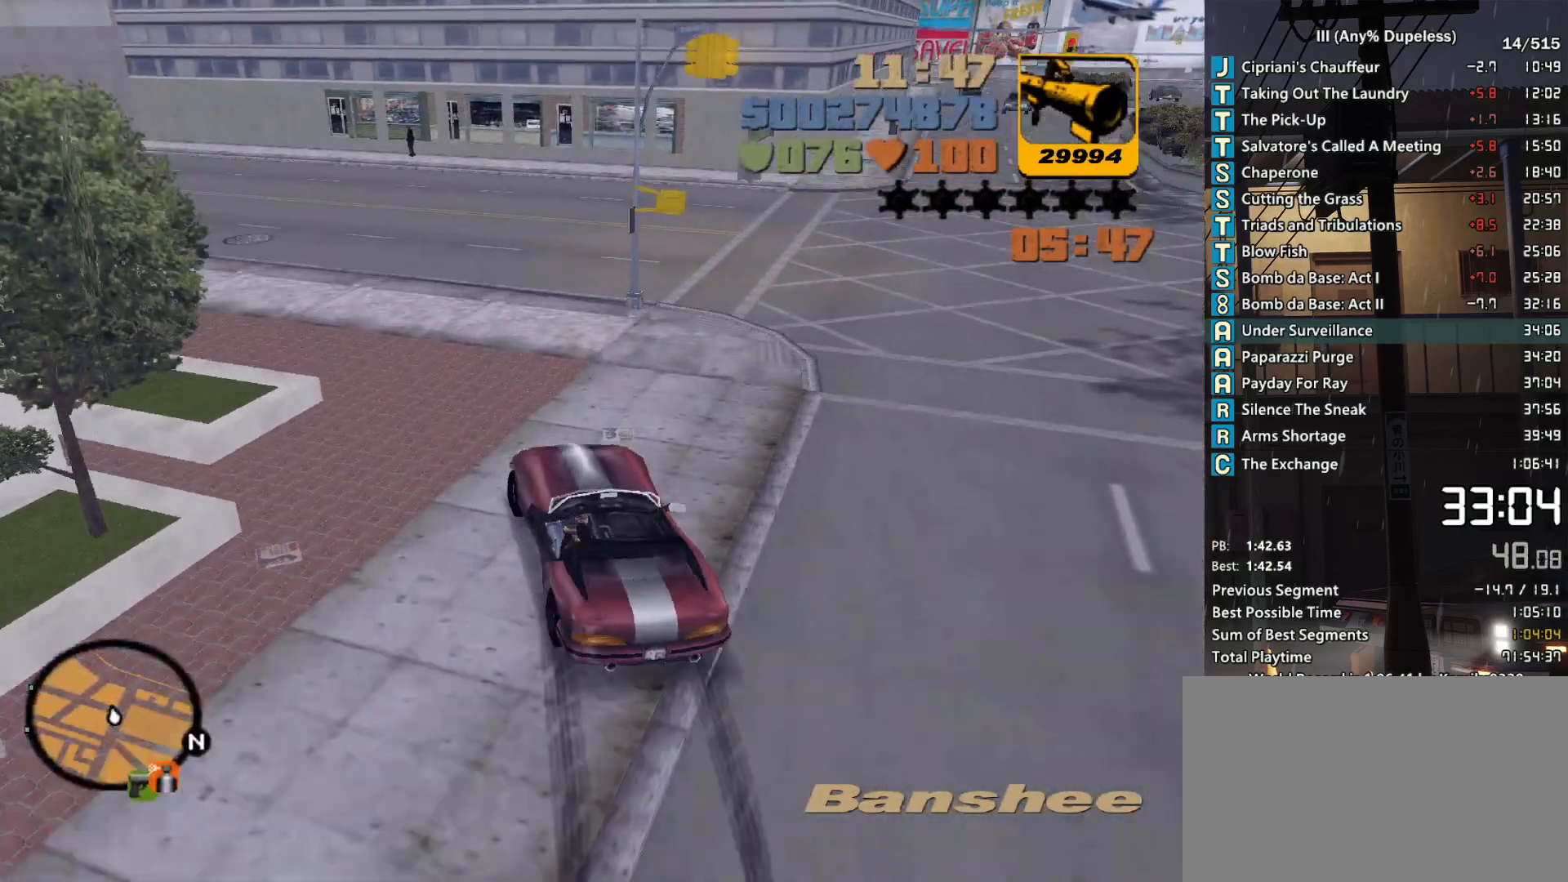
{"keys": ["d", "w"], "mouse": [], "events": [[83, "a", "up"], [83, "d", "down"], [233, "a", "down"], [233, "d", "up"], [317, "a", "up"], [367, "d", "down"]]}
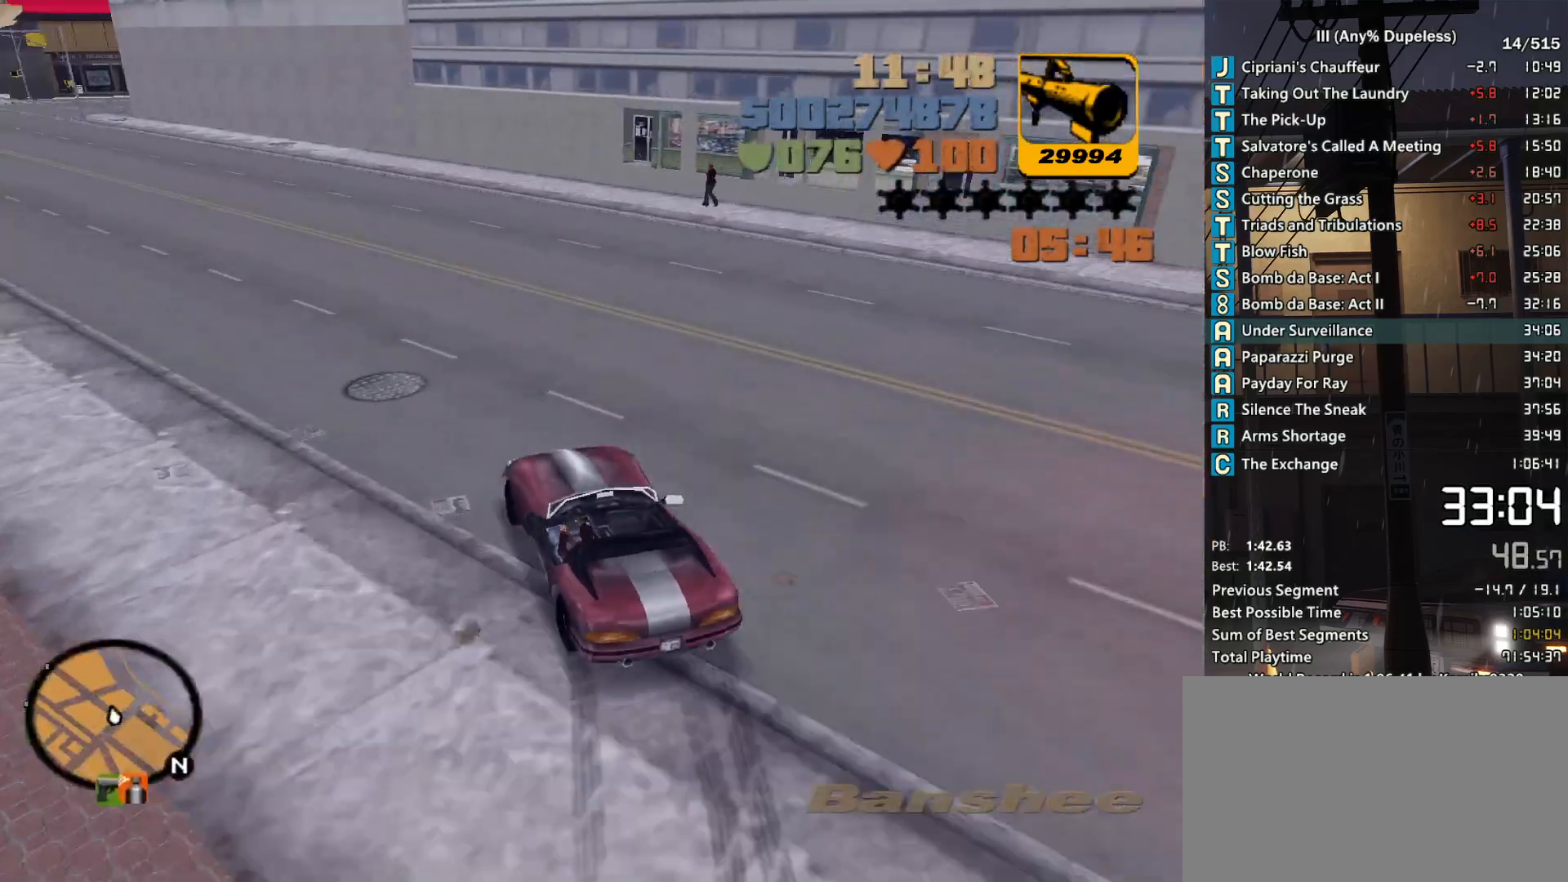
{"keys": ["a", "w"], "mouse": [], "events": [[17, "d", "up"], [100, "a", "down"], [283, "a", "up"], [383, "a", "down"]]}
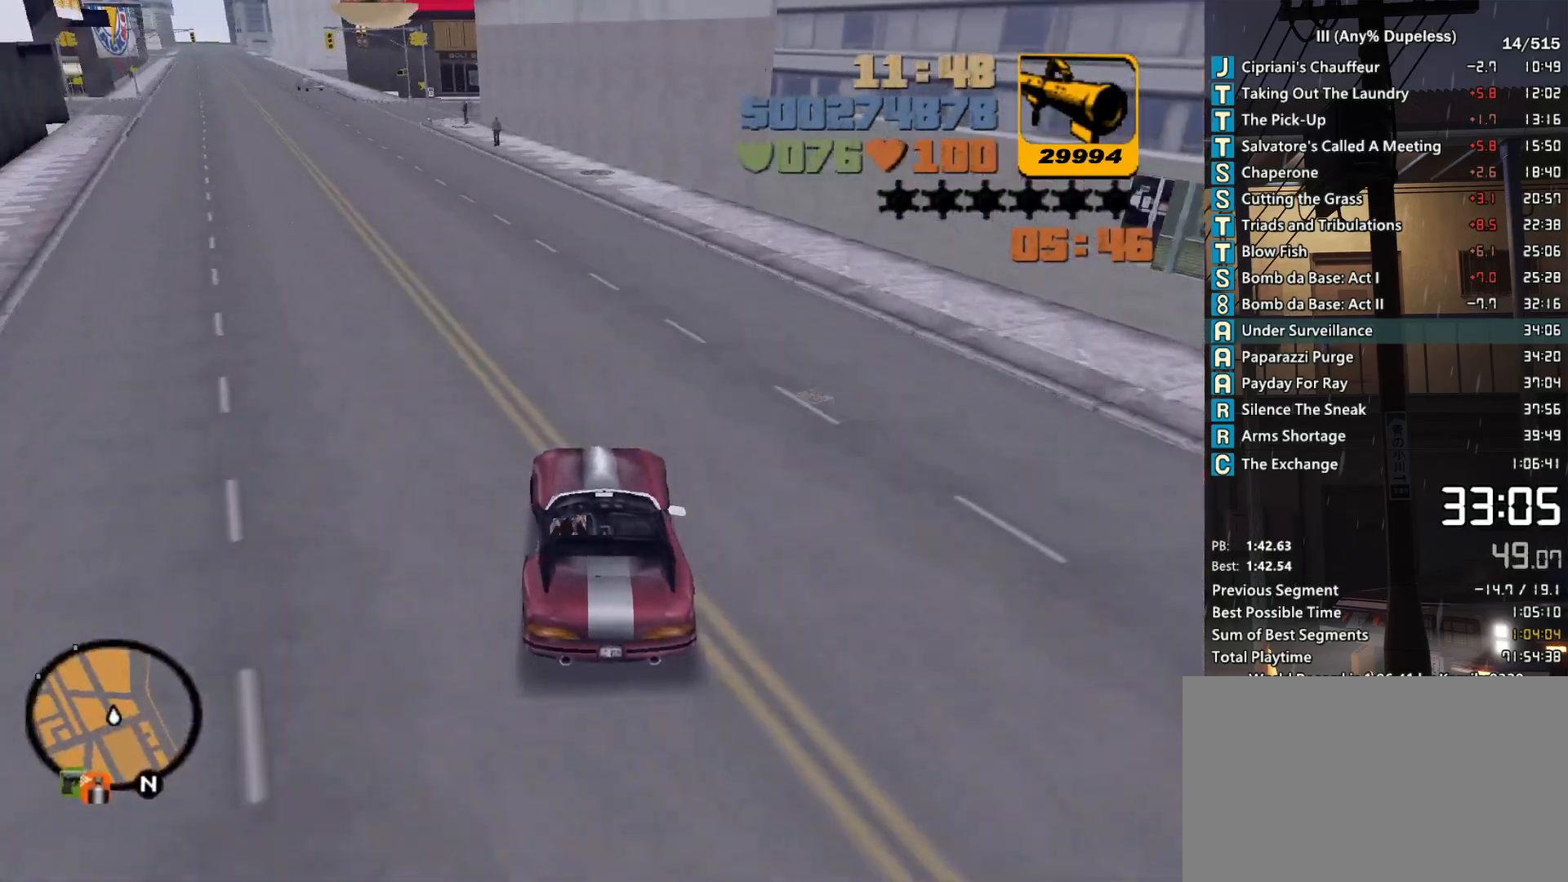
{"keys": ["a", "r", "w"], "mouse": [], "events": [[33, "a", "up"], [117, "r", "down"], [167, "a", "down"], [217, "r", "up"], [267, "a", "up"], [300, "r", "down"], [350, "r", "up"], [450, "r", "down"], [500, "a", "down"]]}
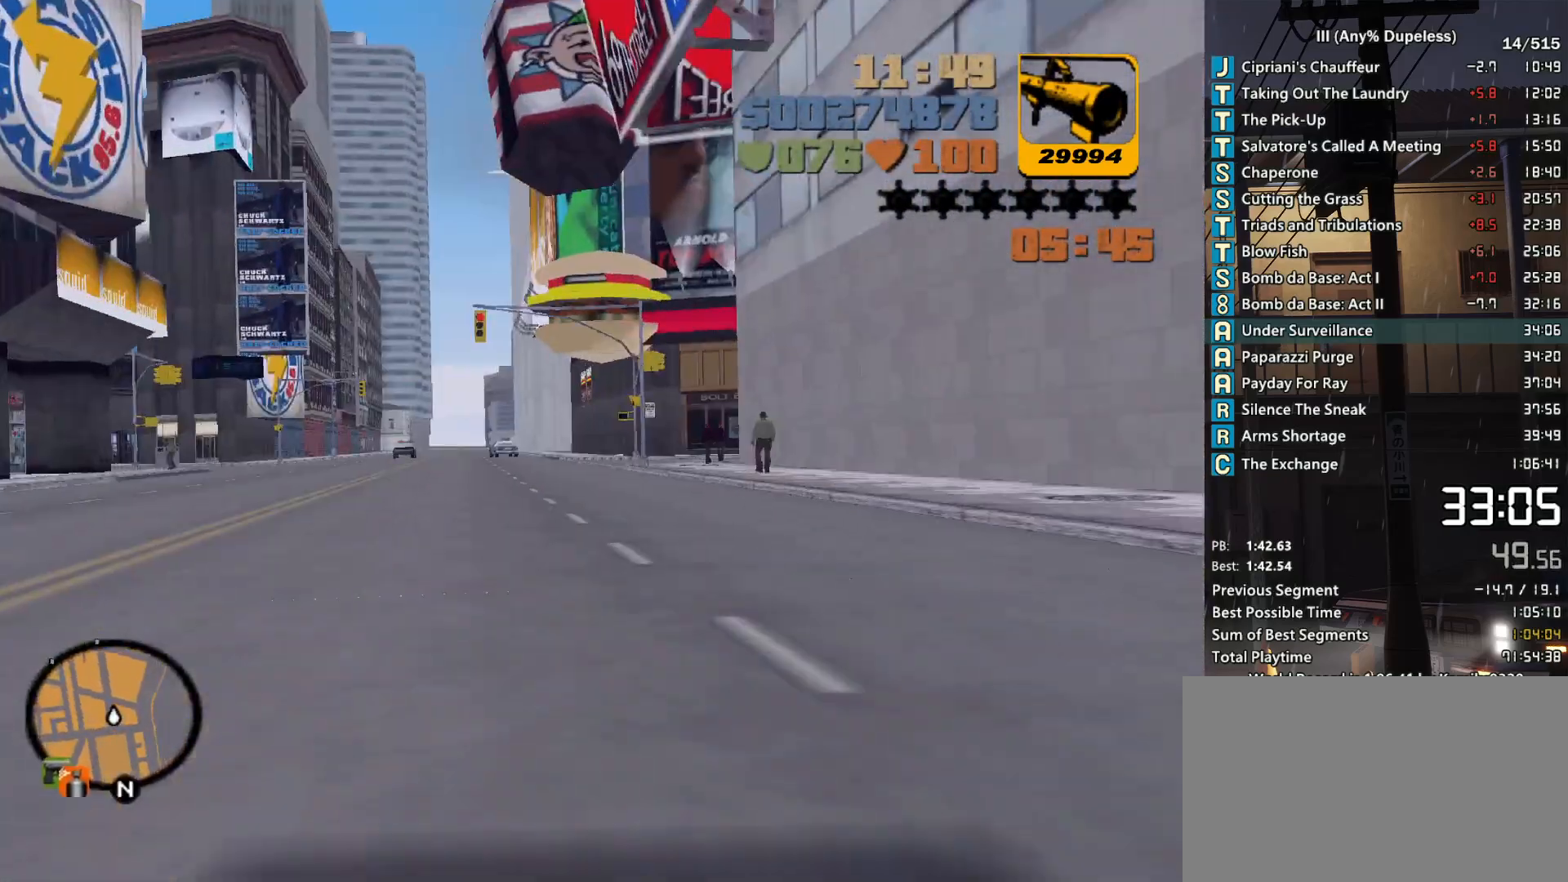
{"keys": ["w"], "mouse": [], "events": [[33, "a", "up"], [33, "r", "up"], [133, "r", "down"], [183, "r", "up"], [267, "r", "down"], [317, "r", "up"], [367, "r", "down"], [500, "r", "up"]]}
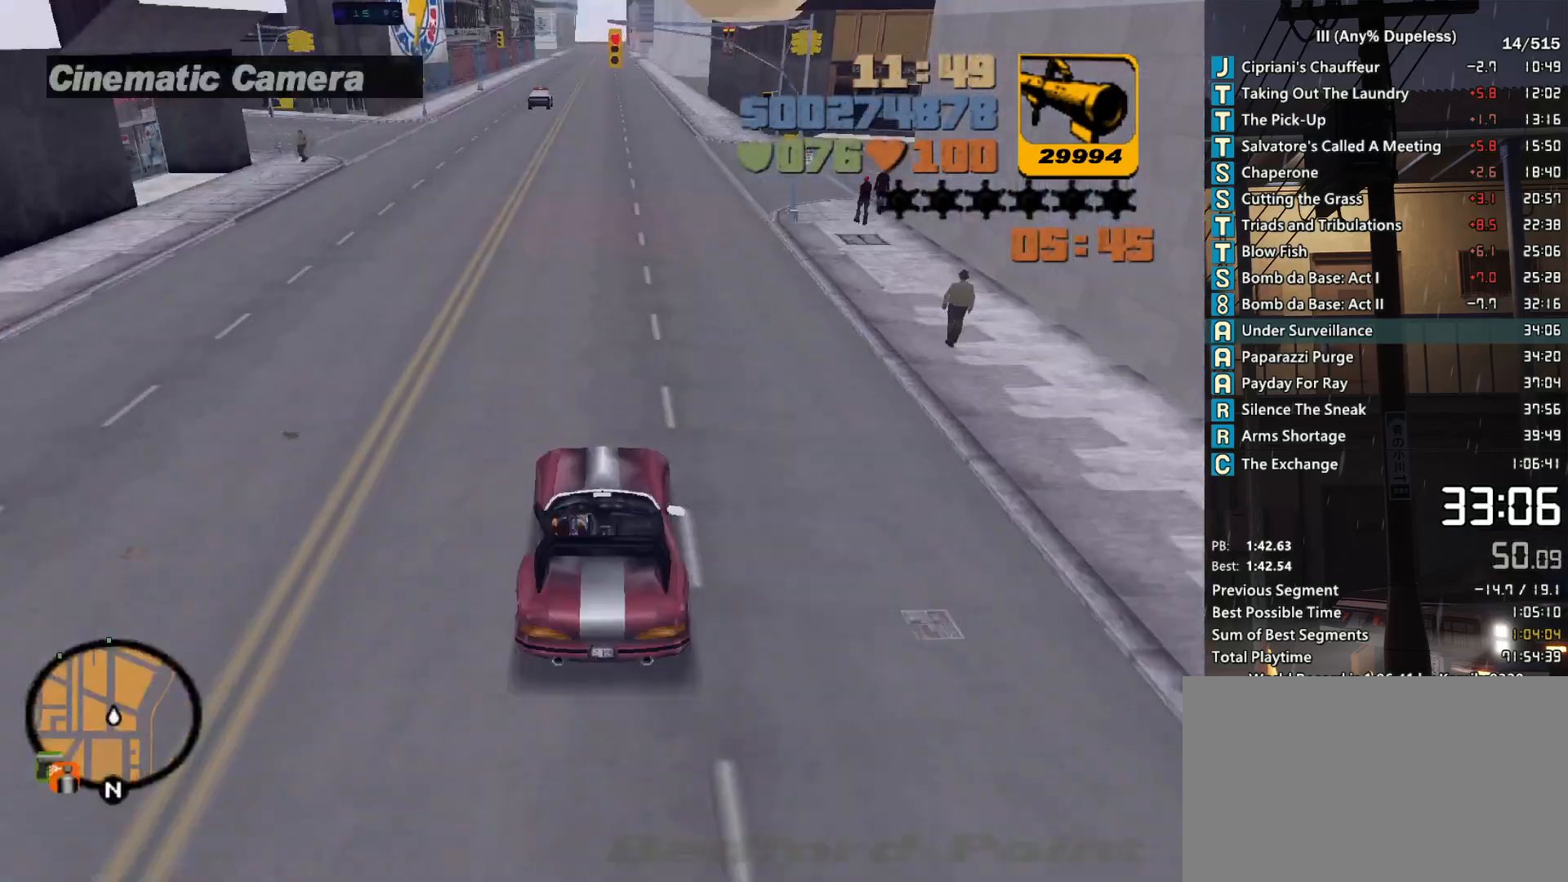
{"keys": ["r", "w"], "mouse": [], "events": [[283, "r", "down"], [383, "r", "up"], [433, "r", "down"]]}
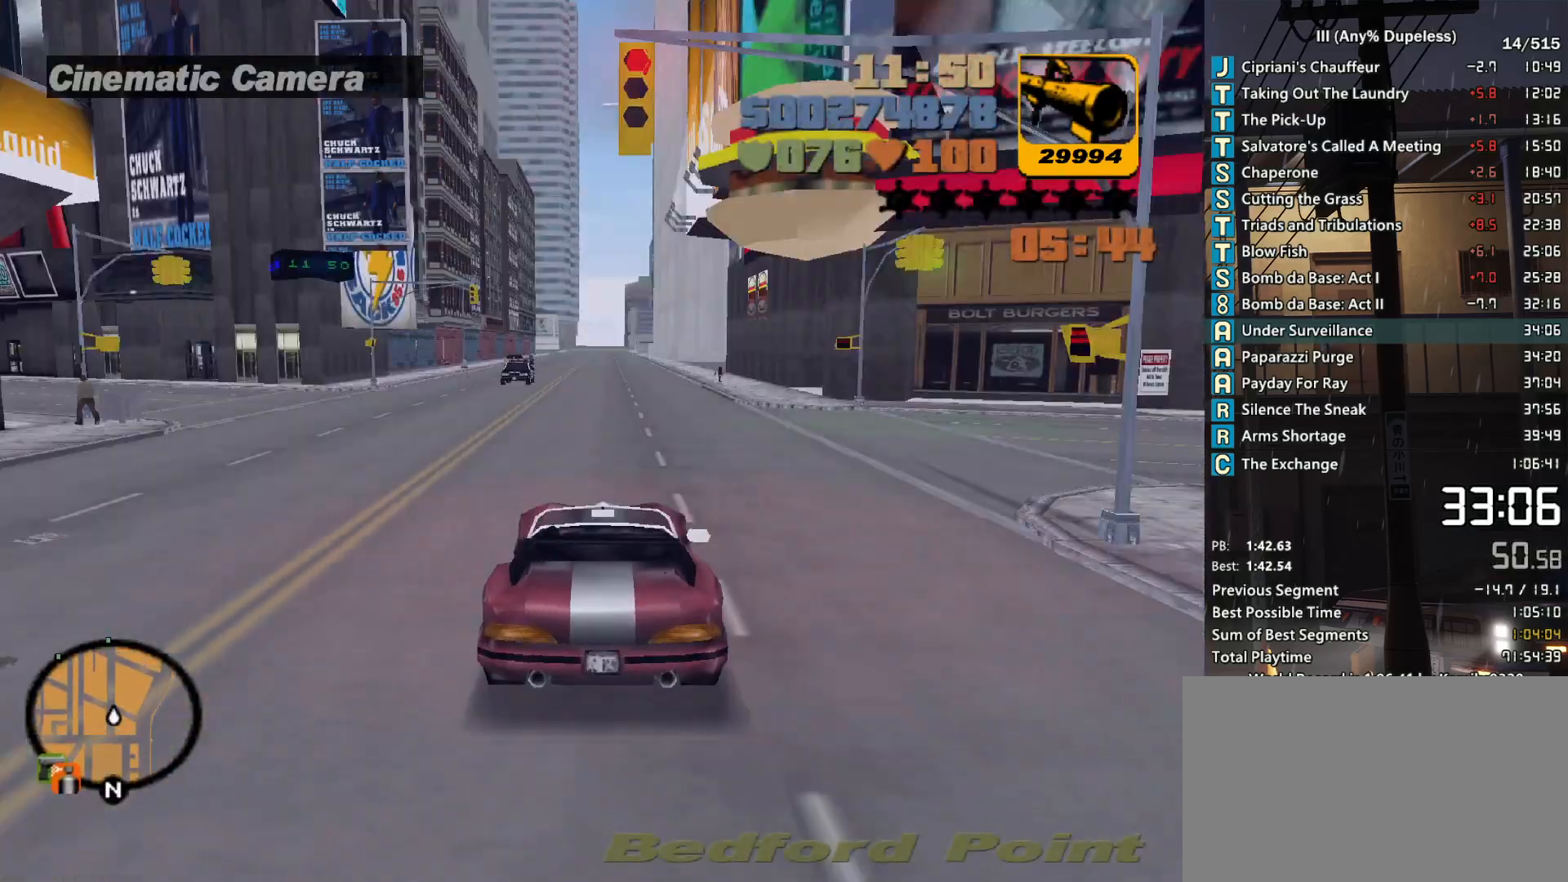
{"keys": ["w"], "mouse": [], "events": [[17, "r", "up"], [117, "r", "down"], [167, "r", "up"], [250, "r", "down"], [350, "r", "up"], [400, "r", "down"], [500, "r", "up"]]}
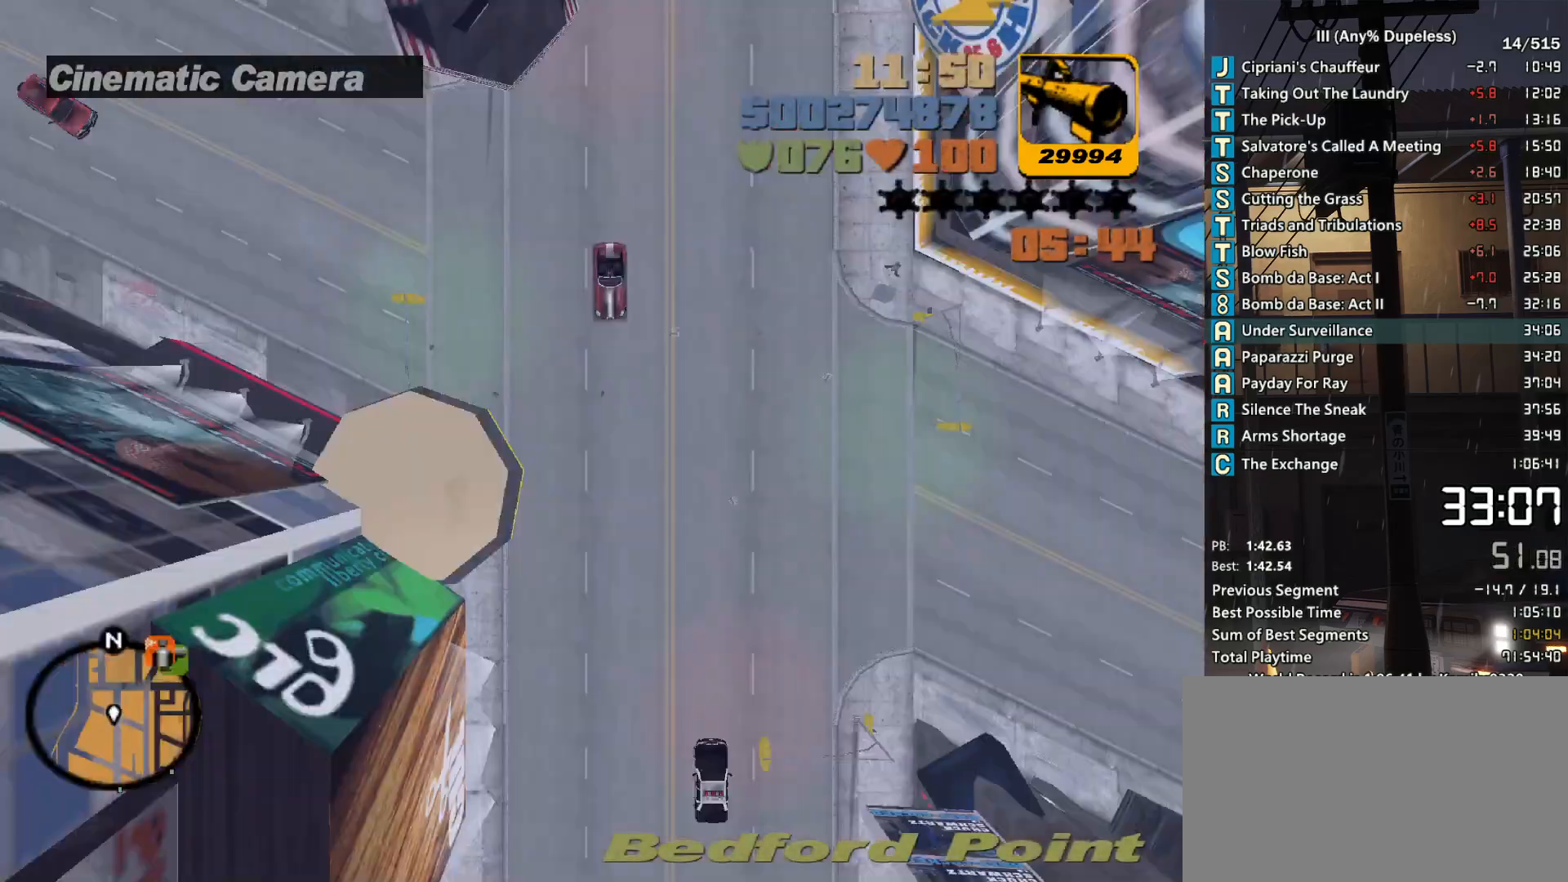
{"keys": ["tab", "w"], "mouse": [], "events": [[33, "r", "down"], [133, "r", "up"], [283, "tab", "down"], [317, "tab", "up"], [467, "tab", "down"]]}
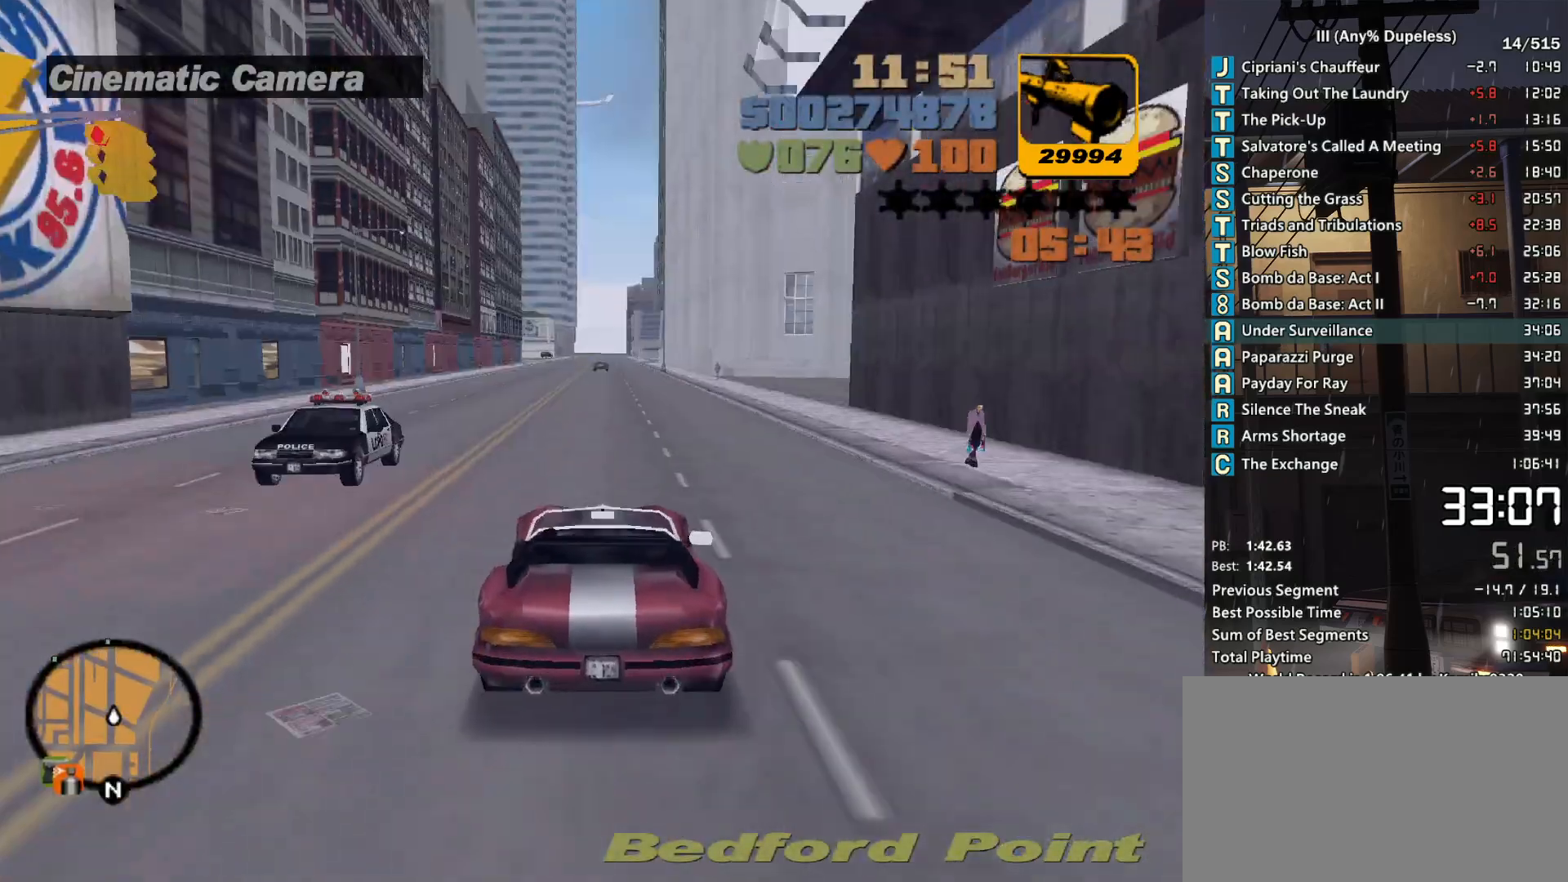
{"keys": ["w"], "mouse": [], "events": [[17, "tab", "up"], [100, "tab", "down"], [200, "tab", "up"], [250, "r", "down"], [333, "r", "up"], [433, "r", "down"], [483, "r", "up"]]}
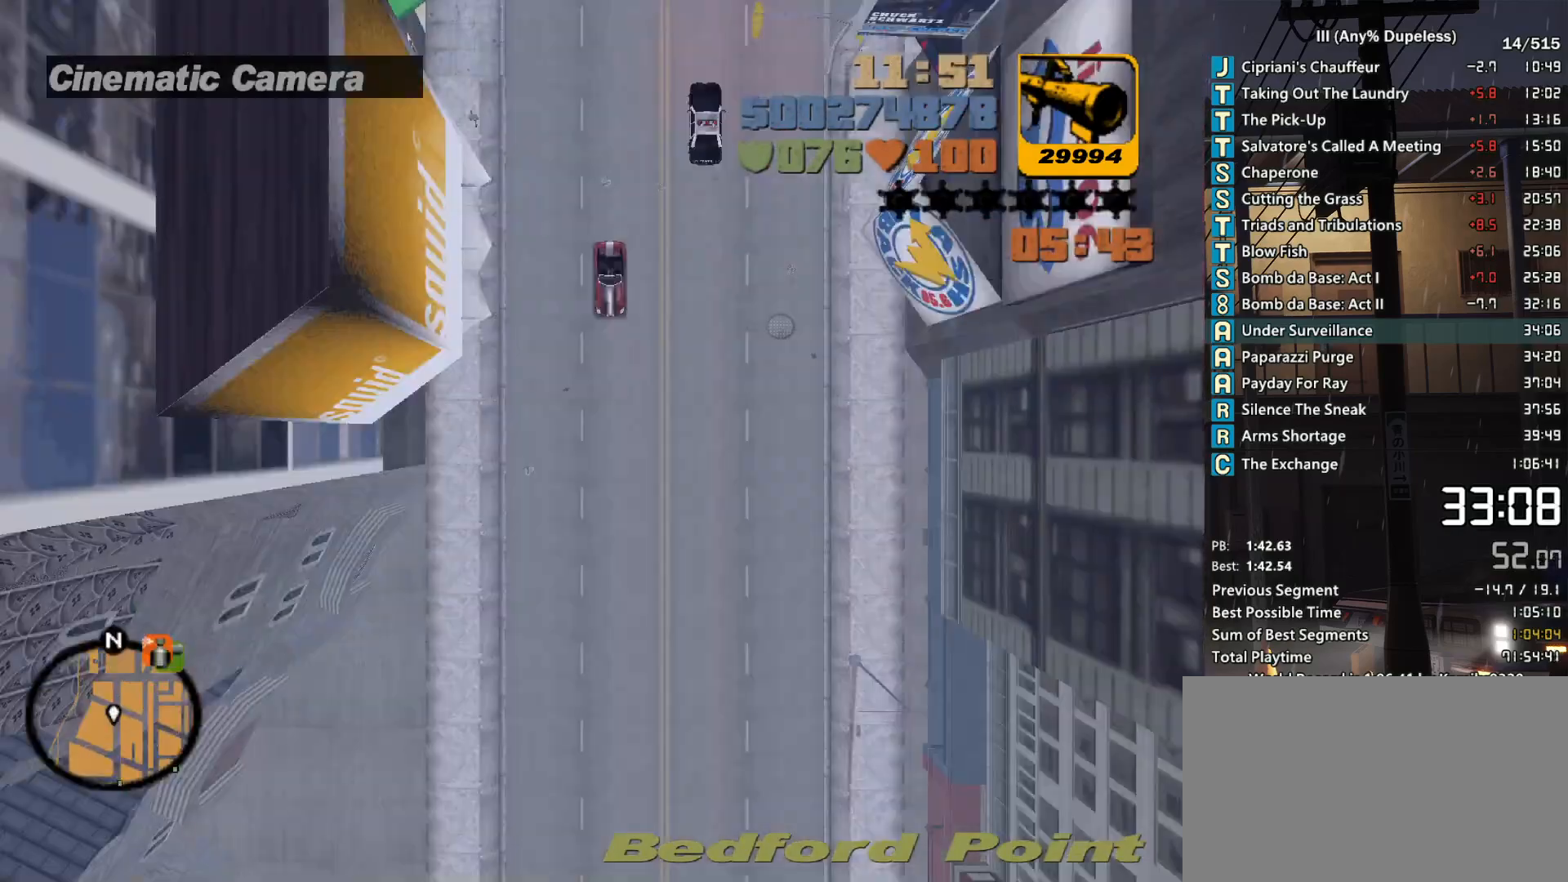
{"keys": ["w"], "mouse": [], "events": [[67, "r", "down"], [167, "r", "up"], [217, "r", "down"], [350, "r", "up"], [400, "r", "down"], [500, "r", "up"]]}
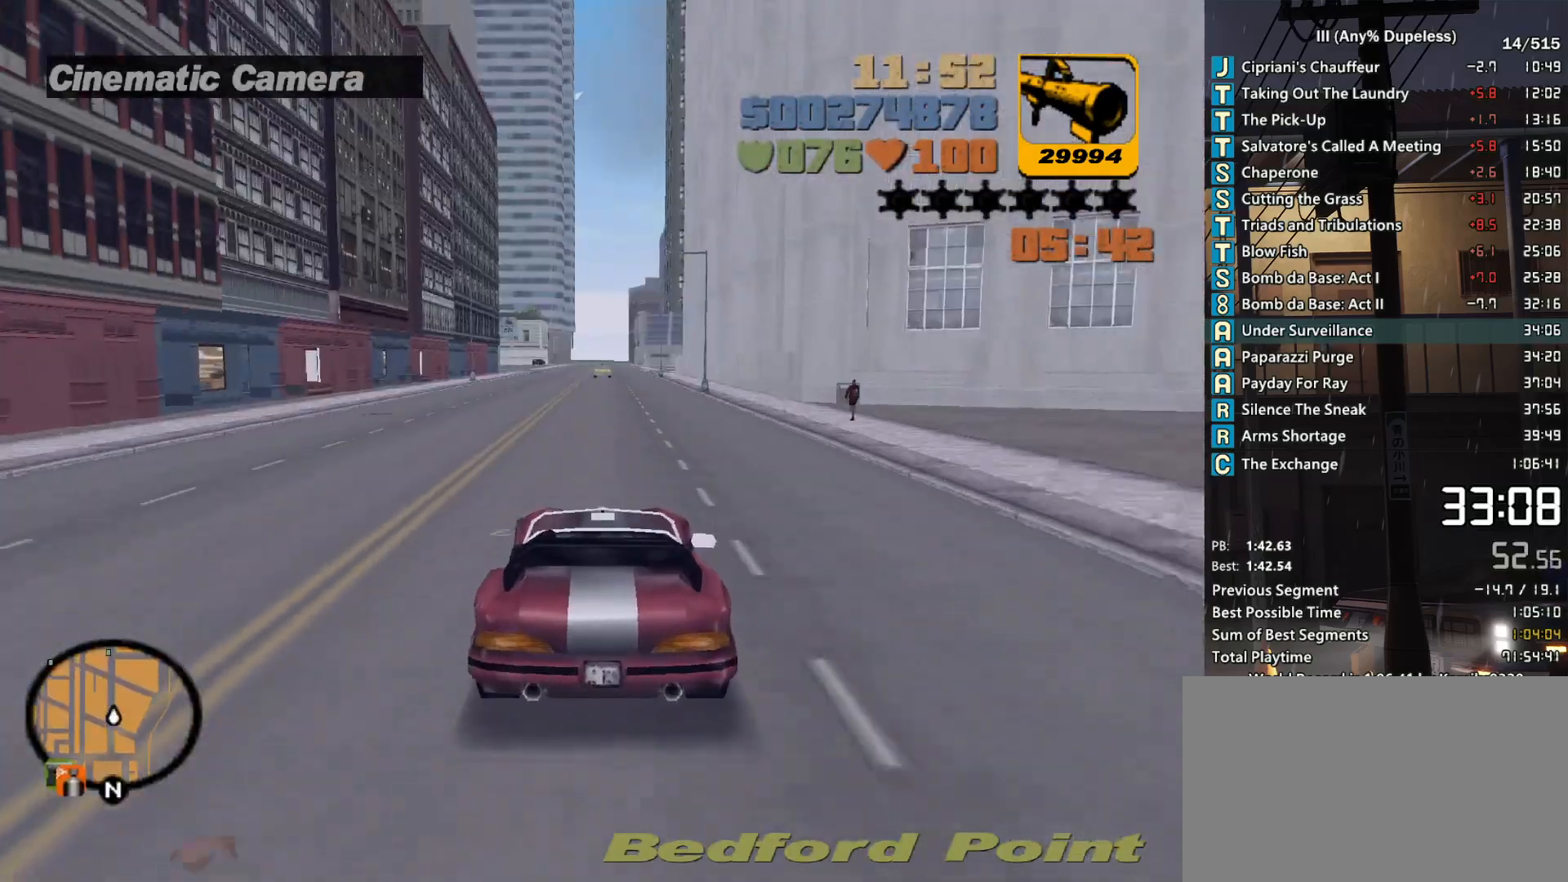
{"keys": ["w"], "mouse": [], "events": [[83, "r", "down"], [183, "r", "up"], [233, "r", "down"], [317, "r", "up"], [367, "r", "down"], [467, "r", "up"]]}
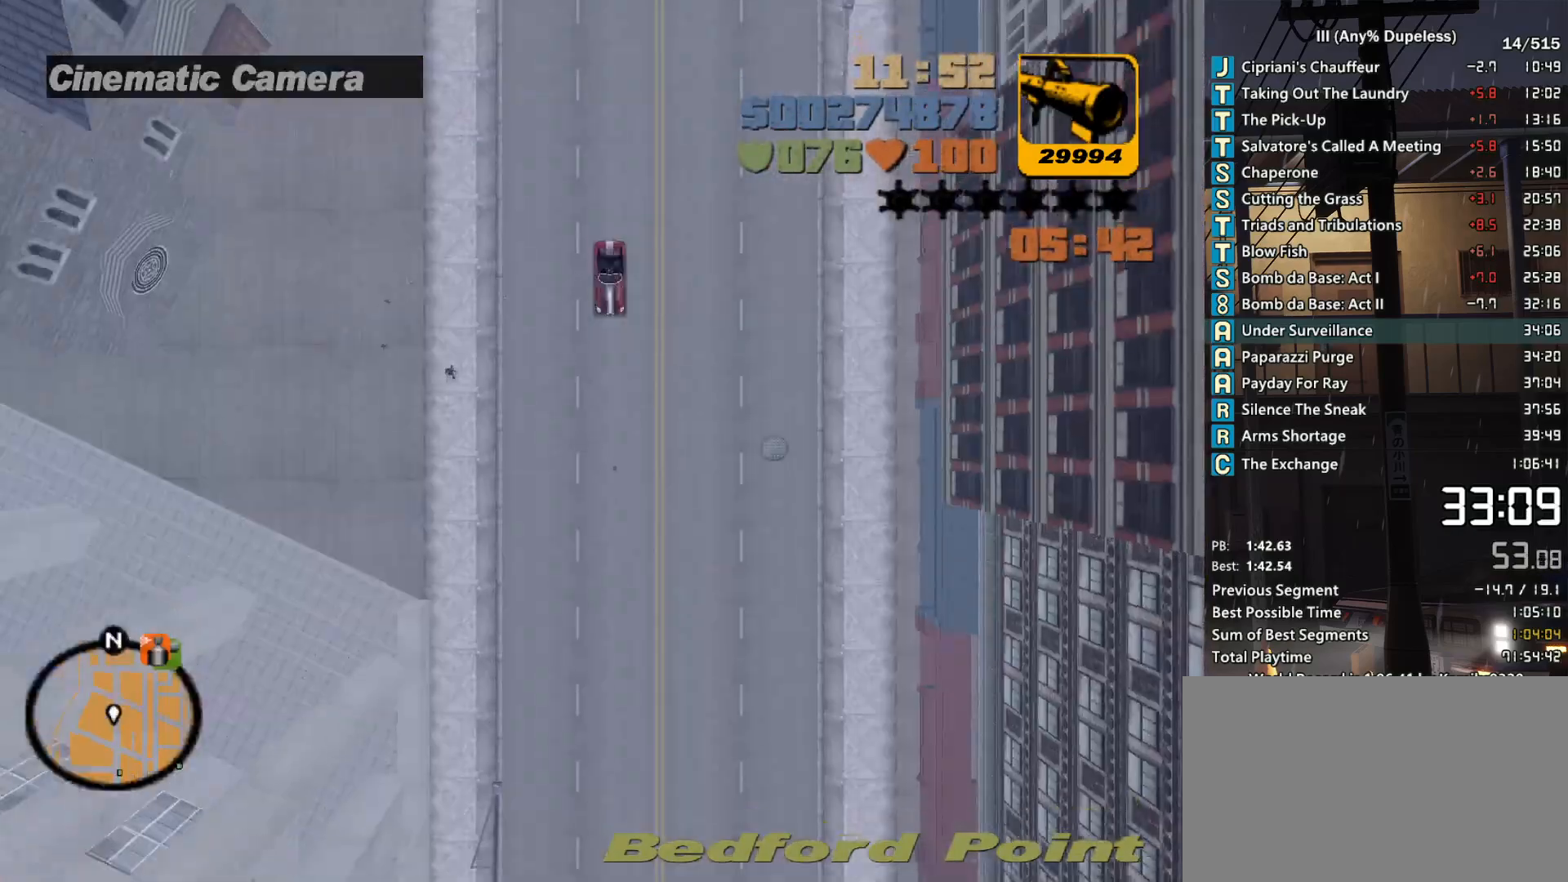
{"keys": ["w"], "mouse": [], "events": []}
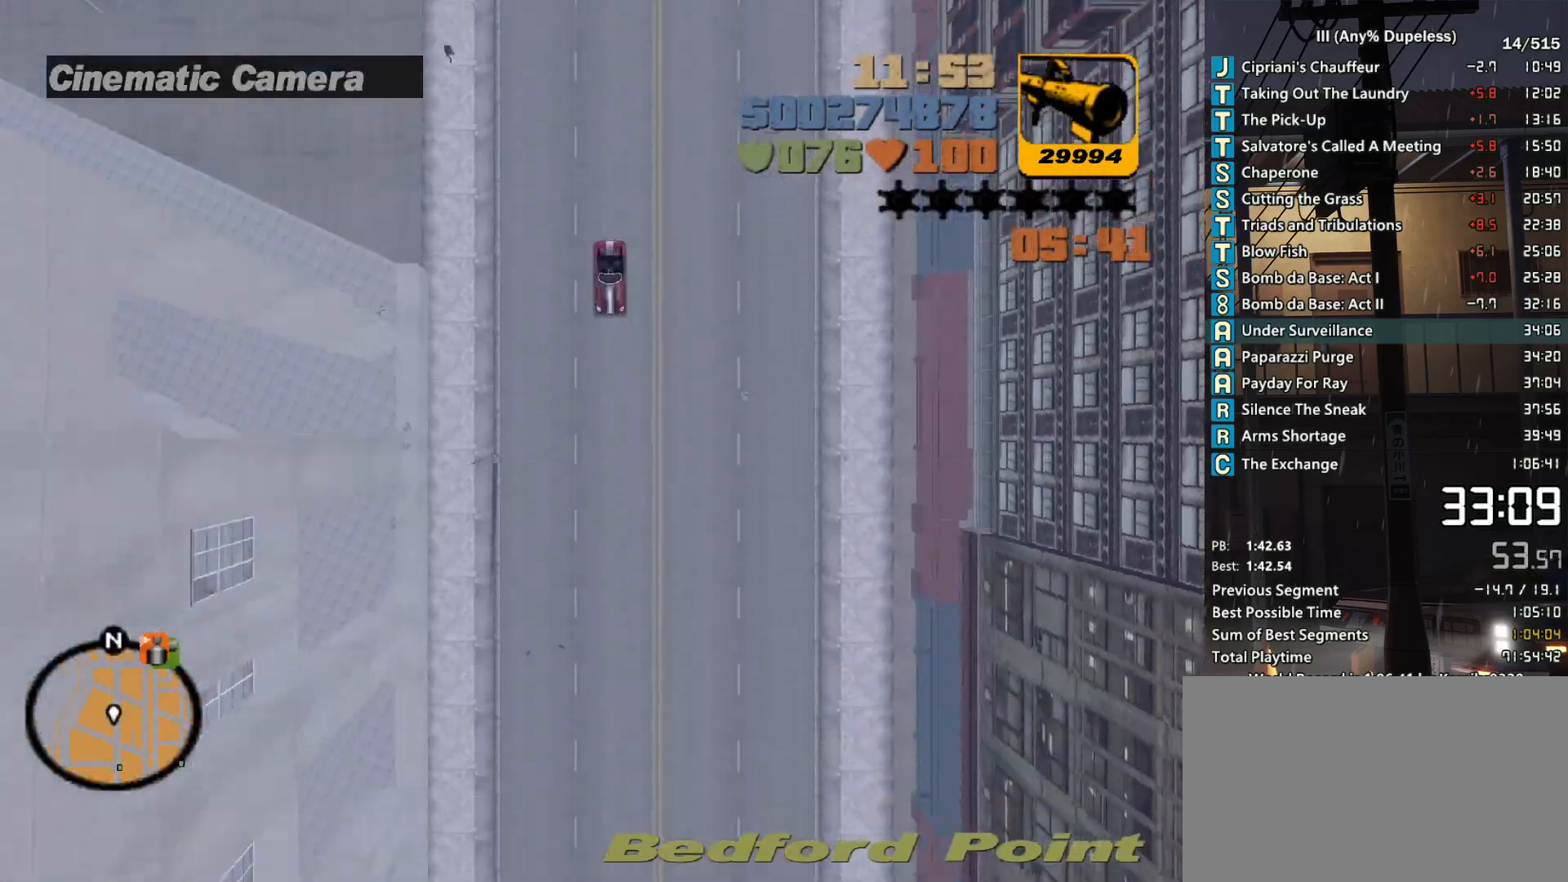
{"keys": ["r", "w"], "mouse": [], "events": [[117, "r", "down"], [217, "r", "up"], [267, "r", "down"], [350, "r", "up"], [450, "r", "down"]]}